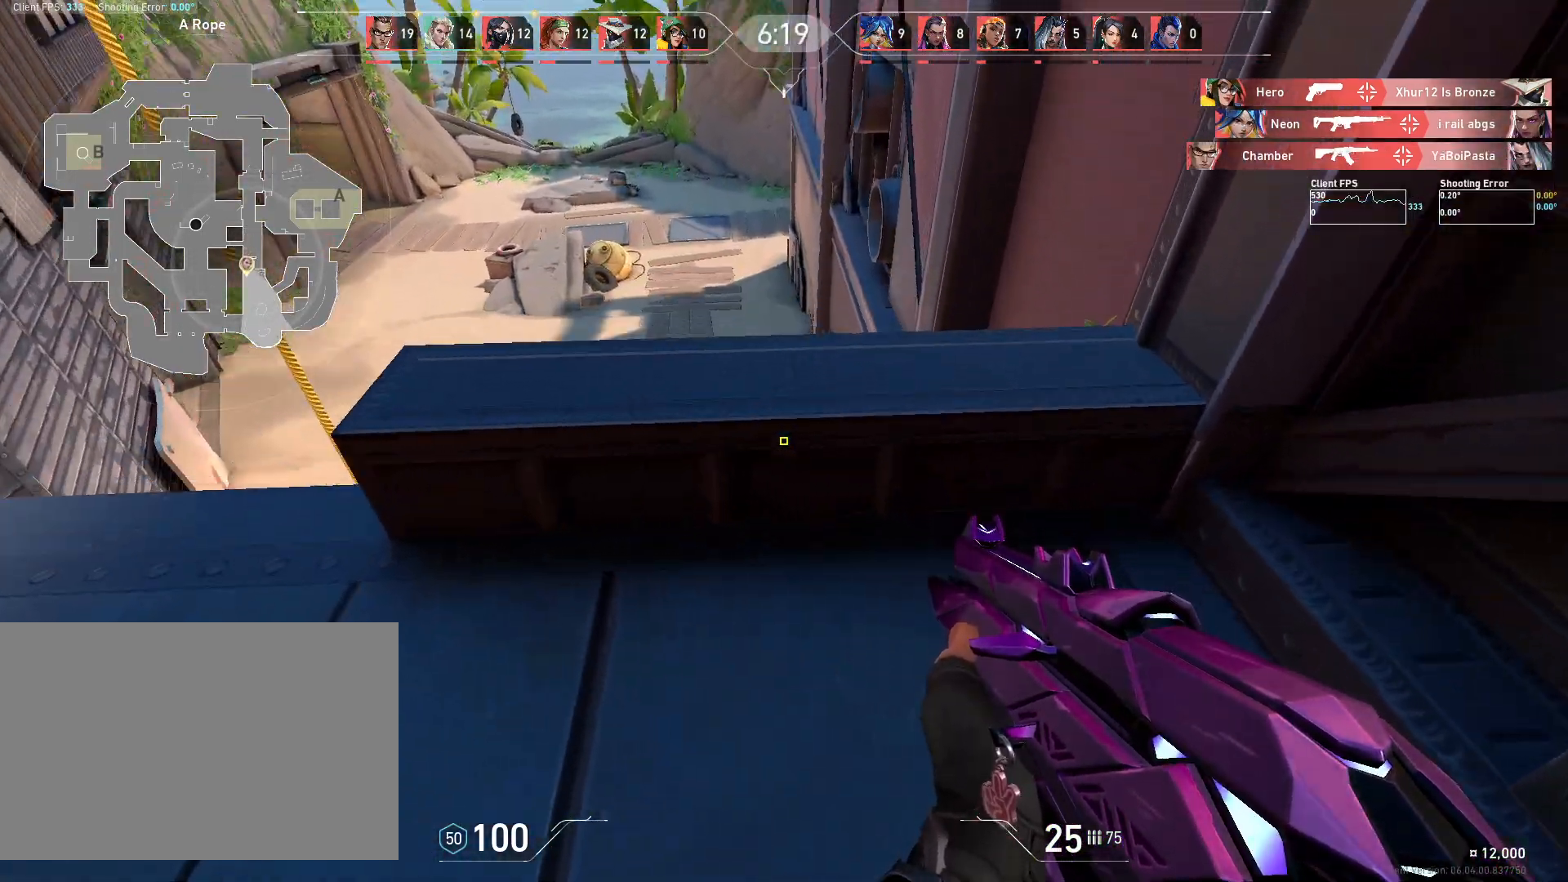
Gameplay with keyboard and mouse; each line is a JSON object with the keys and mouse buttons held at the frame after it. "events" lists presses ("down") and releases ("up") of "4", "a", "c", "ctrl", "d", "e", "q", "r", "s", "shift", "space", "w", "x", "z", "mouse_left", "mouse_wheel", "mouse_right", "mouse_mb4" and "mouse_mb5" between this image and that frame as [ms after this image, input, new state], when the widget could be followed in between. "mouse_left", "mouse_wheel", "mouse_right", "mouse_mb4", "mouse_mb5" = the "left", "wheel", "right", "mb4", "mb5" buttons of the "mouse" list. No other keys are recorded. "wheel" means that the mouse wheel is clicked or scrolled. Mouse movement is not recorded.
{"keys": [], "mouse": []}
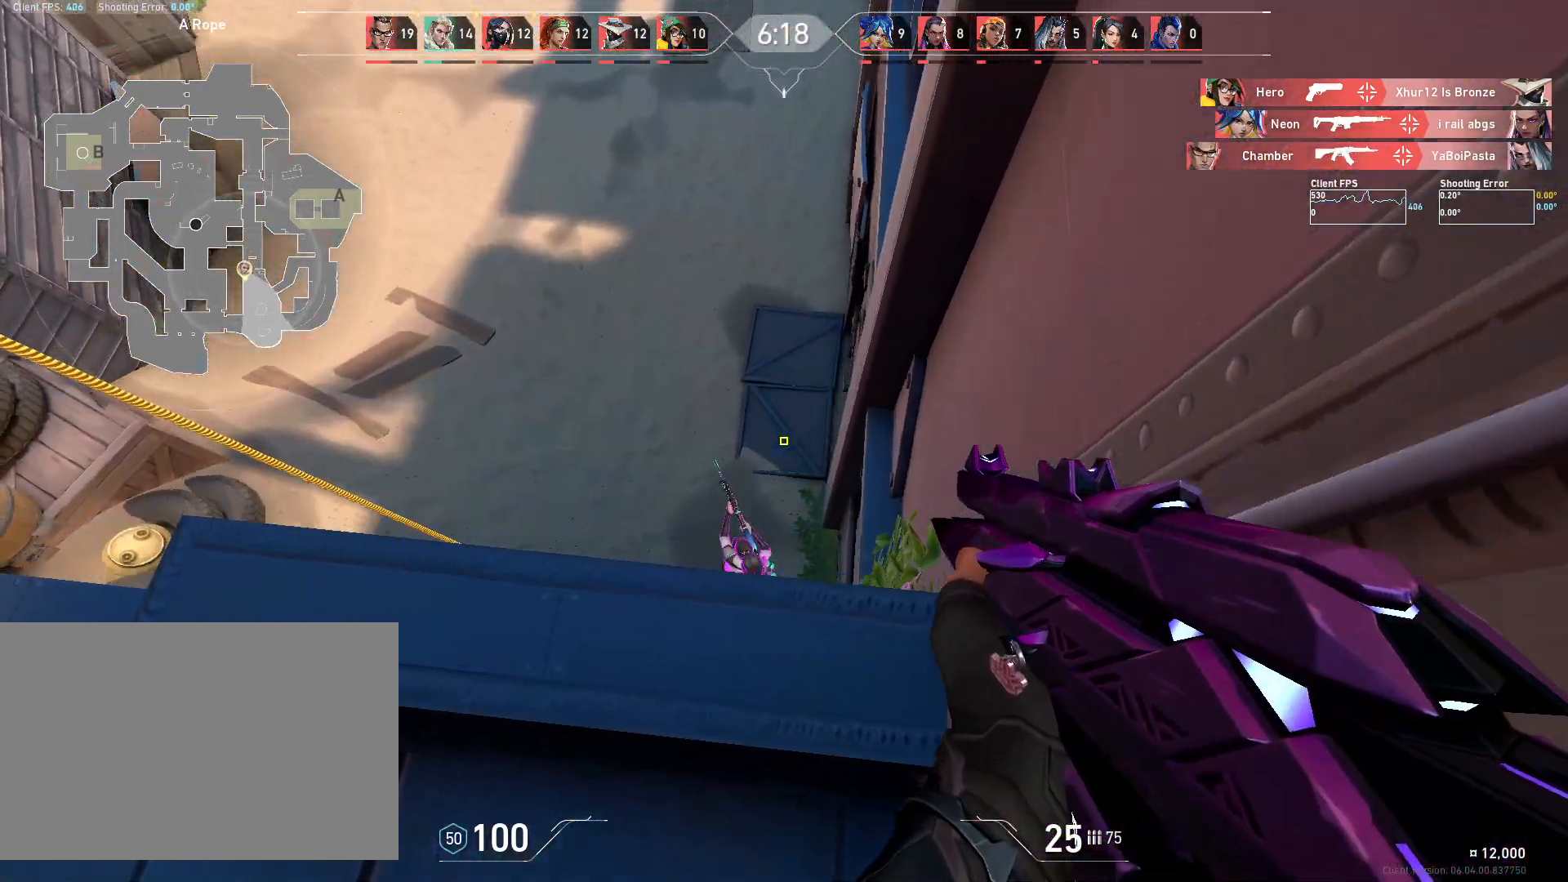
{"keys": [], "mouse": ["left"], "events": [[433, "mouse_left", "down"]]}
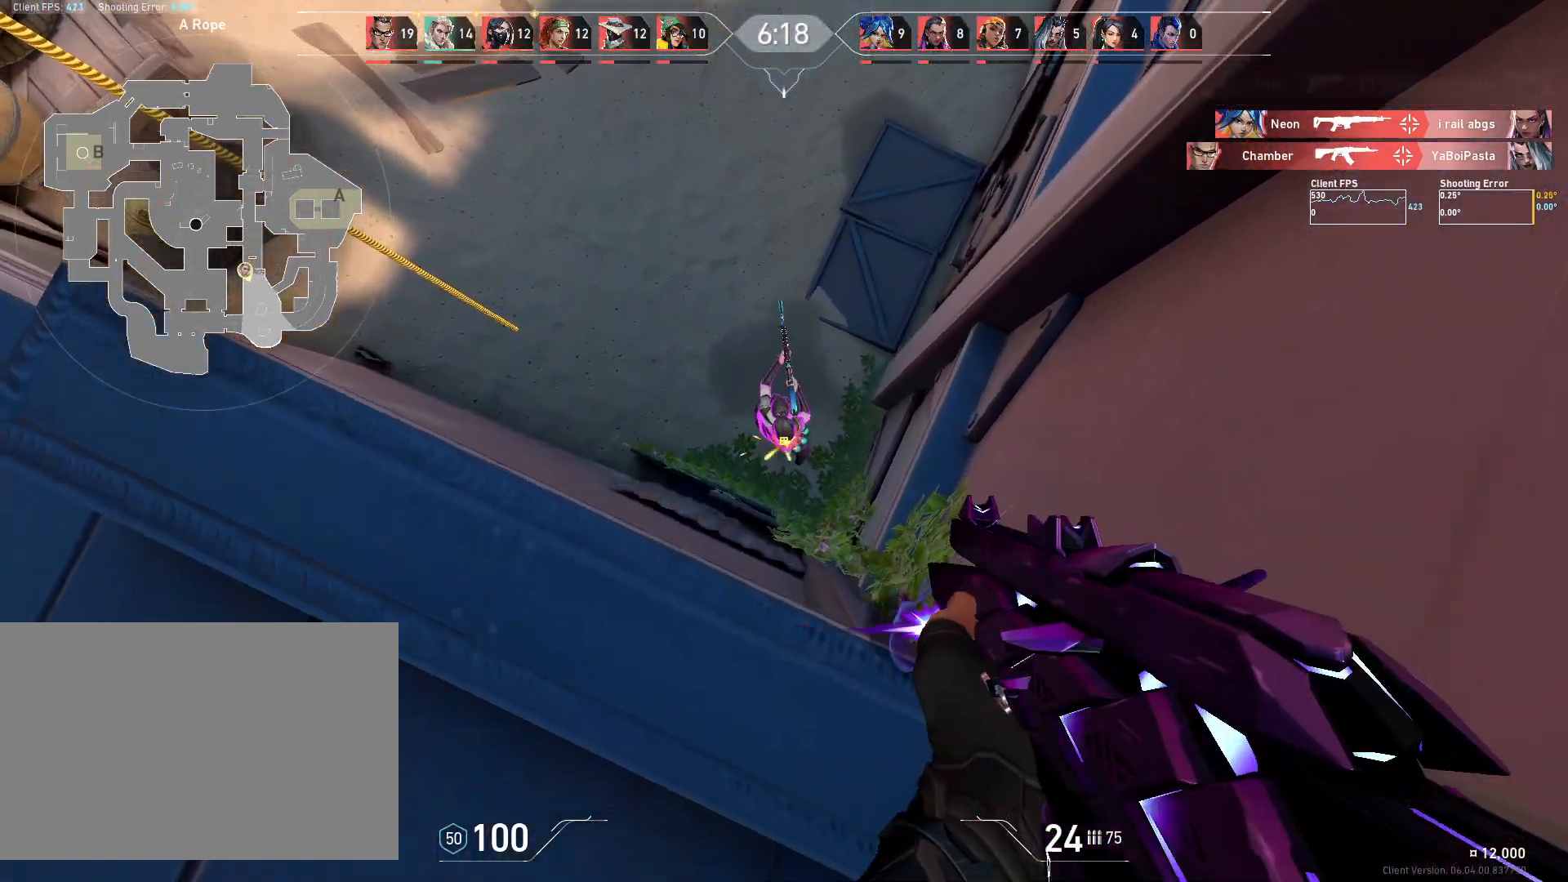
{"keys": [], "mouse": ["left"], "events": [[100, "mouse_left", "up"], [350, "mouse_left", "down"]]}
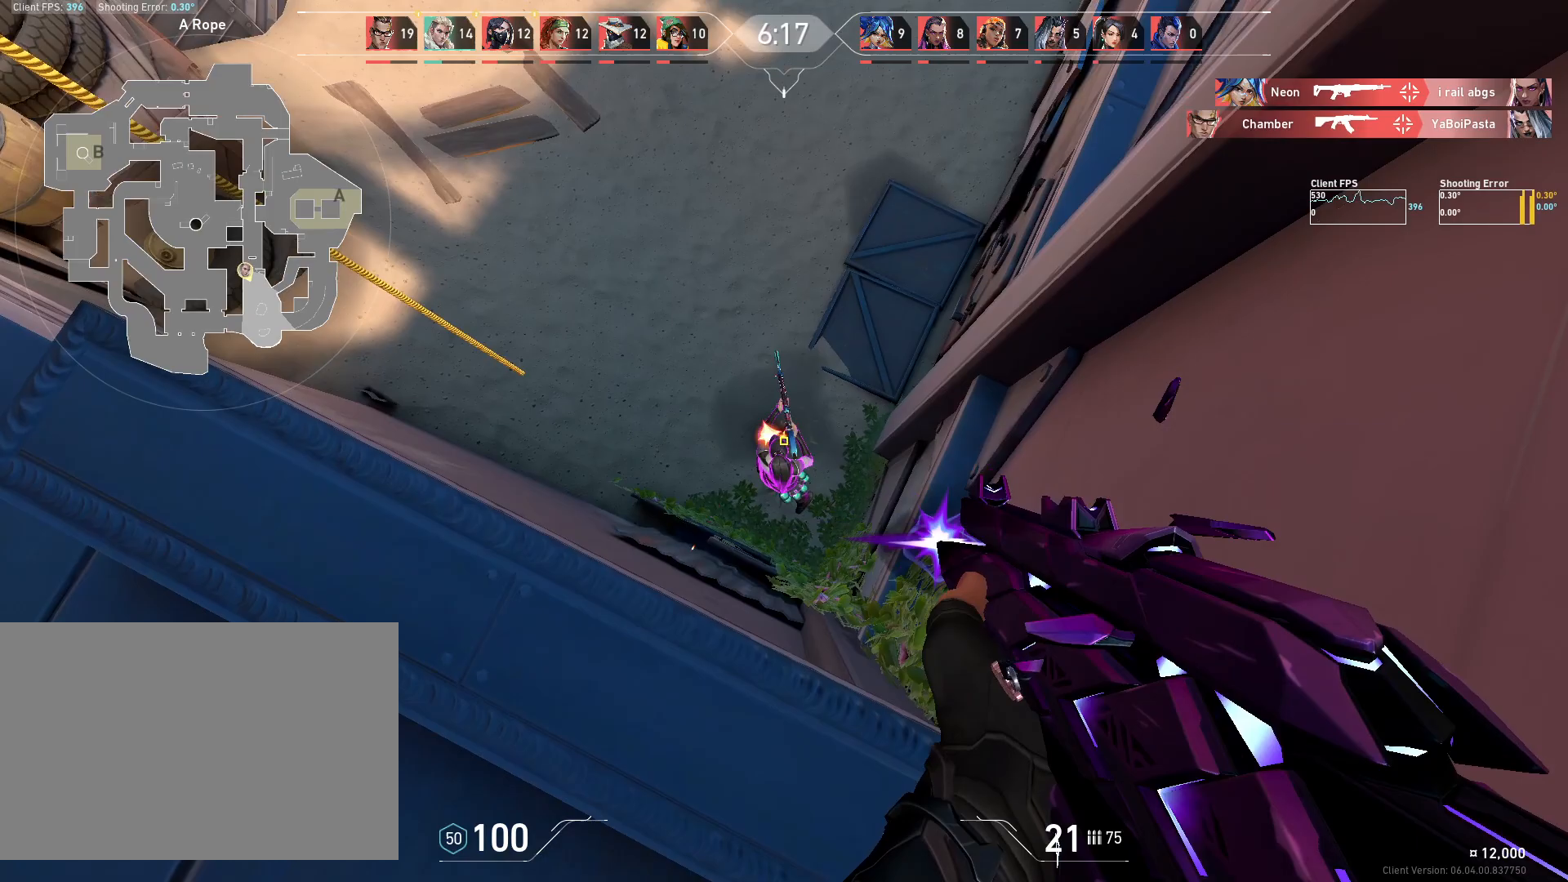
{"keys": ["s"], "mouse": [], "events": [[17, "mouse_left", "up"], [200, "mouse_left", "down"], [367, "mouse_left", "up"], [467, "s", "down"]]}
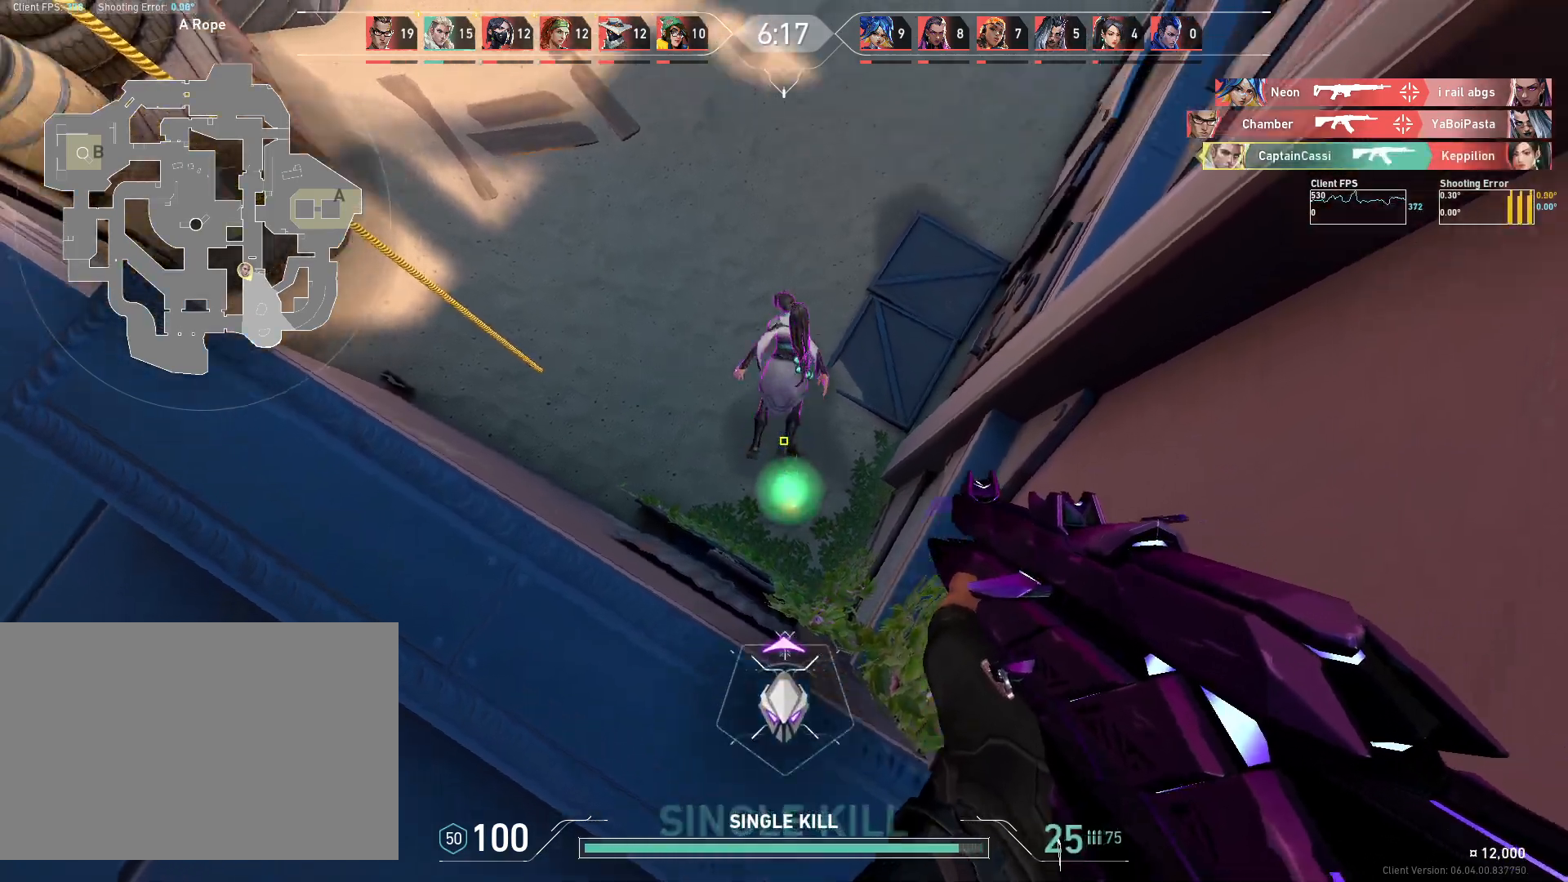
{"keys": ["a", "w"], "mouse": [], "events": [[17, "a", "down"], [100, "s", "up"], [400, "w", "down"]]}
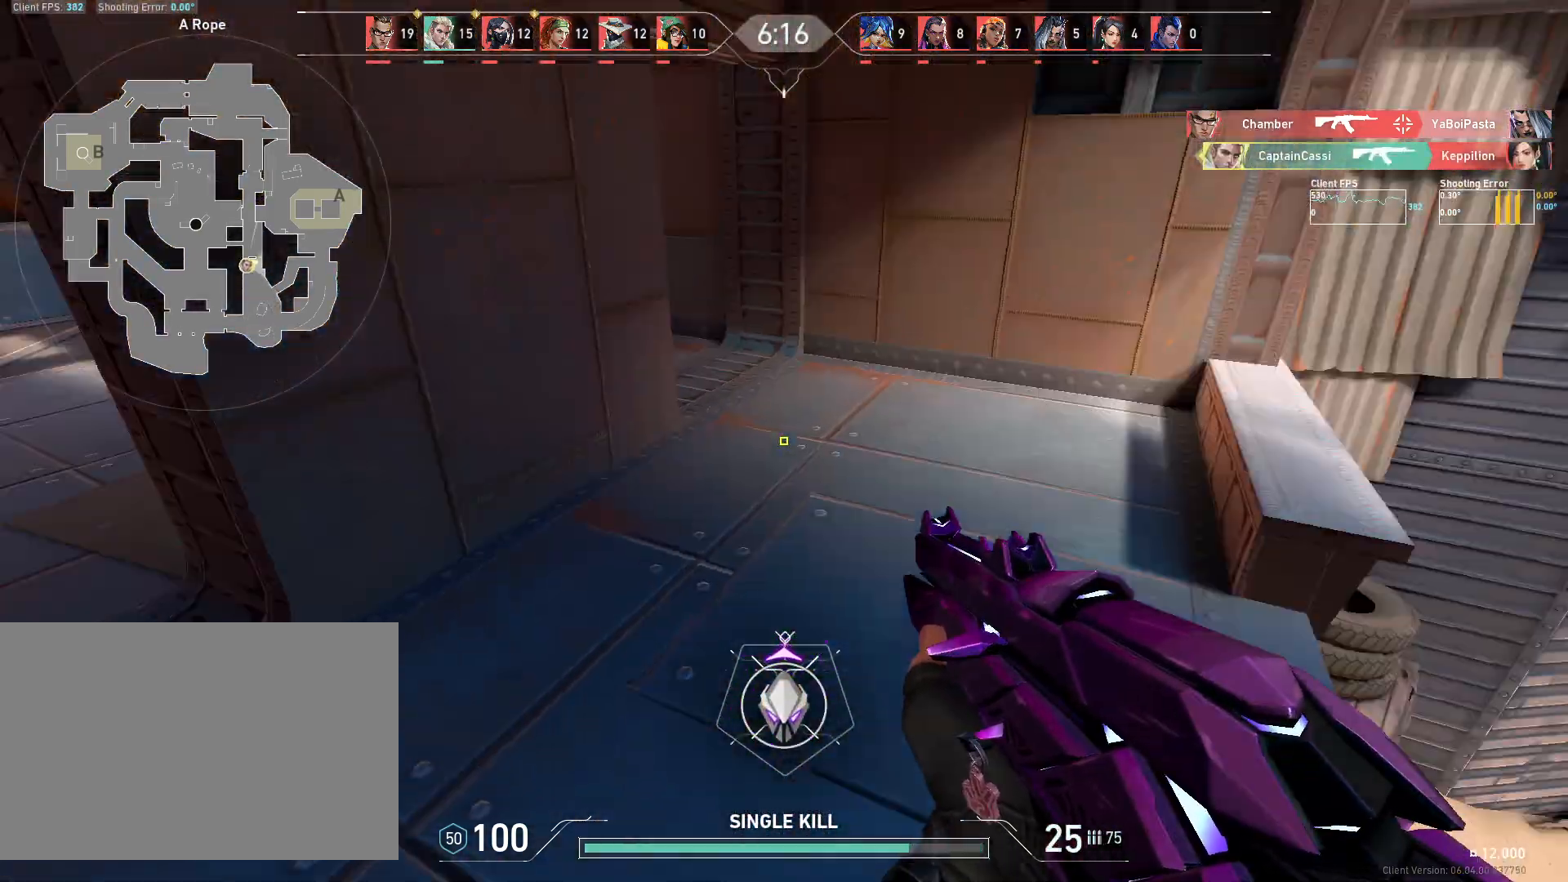
{"keys": ["a", "w"], "mouse": [], "events": []}
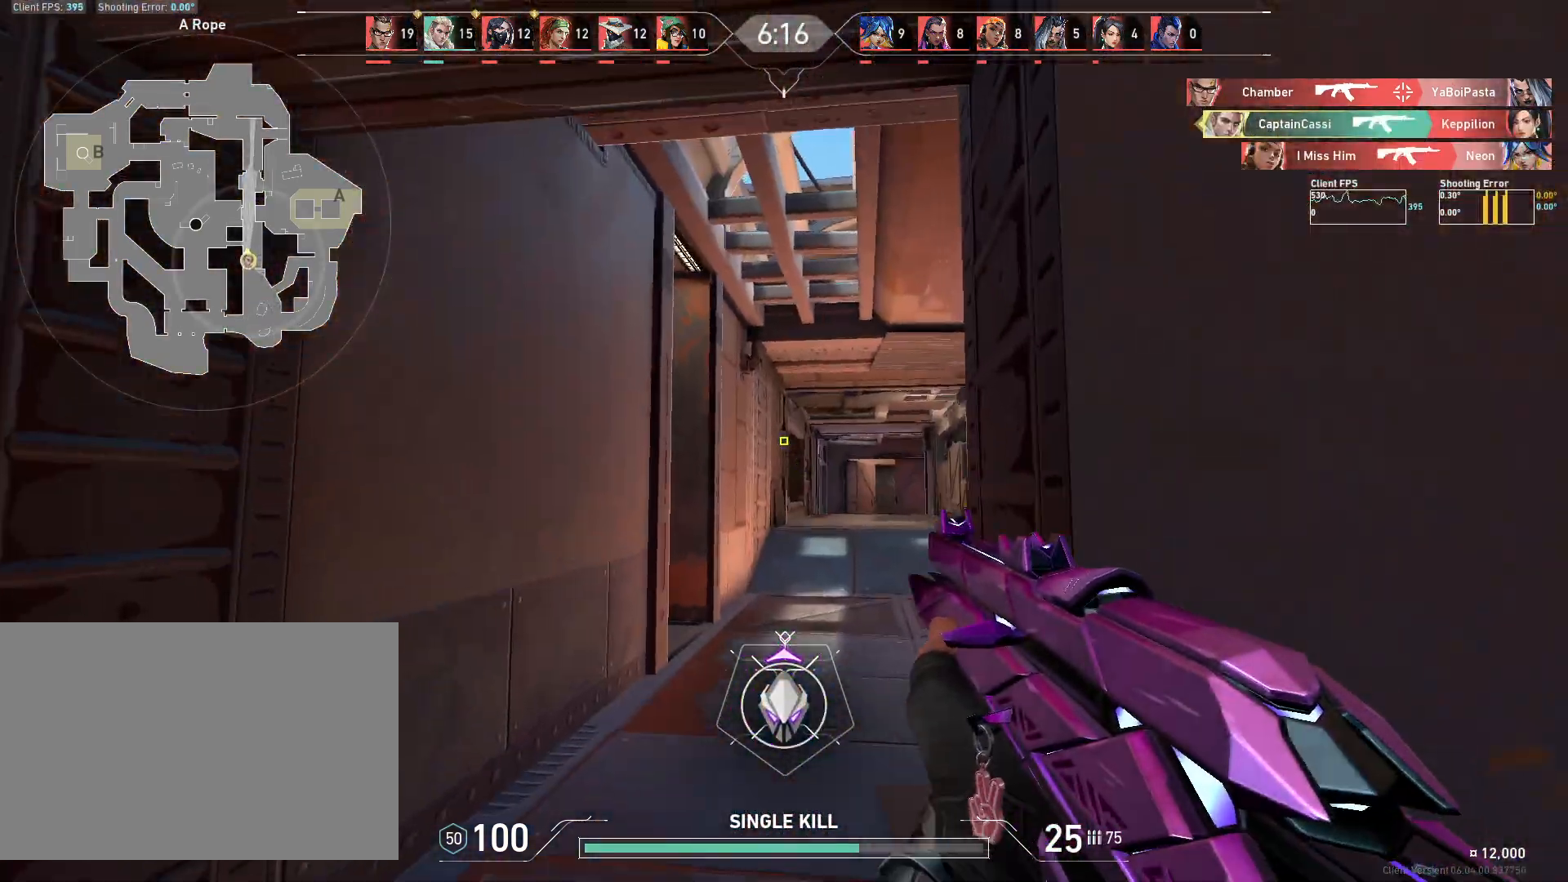
{"keys": ["w"], "mouse": [], "events": [[117, "a", "up"]]}
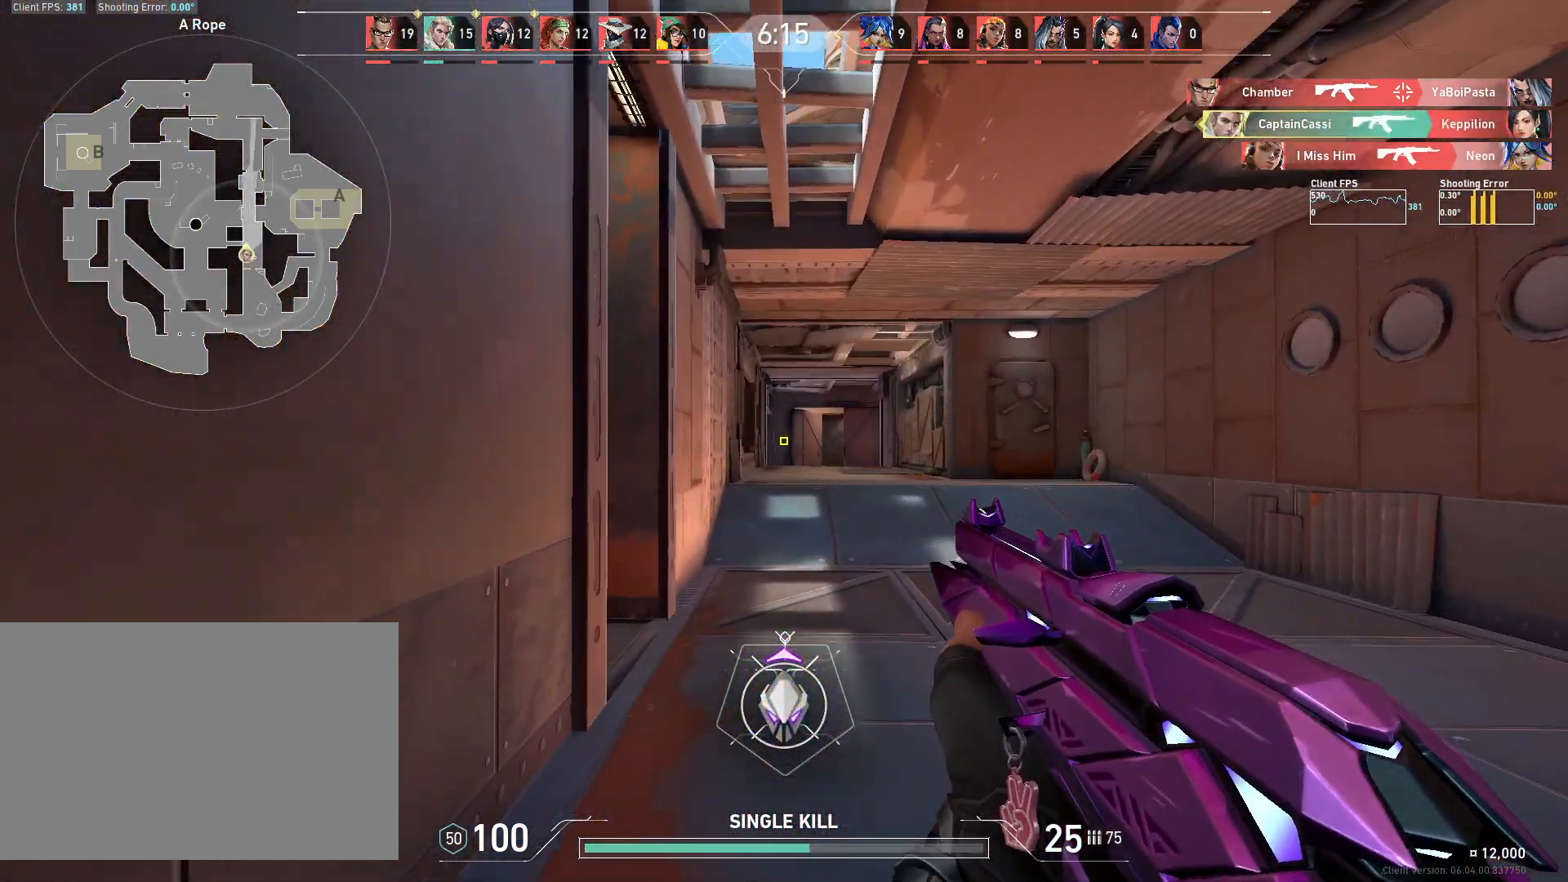
{"keys": ["a", "w"], "mouse": [], "events": [[267, "d", "down"], [450, "a", "down"], [450, "d", "up"]]}
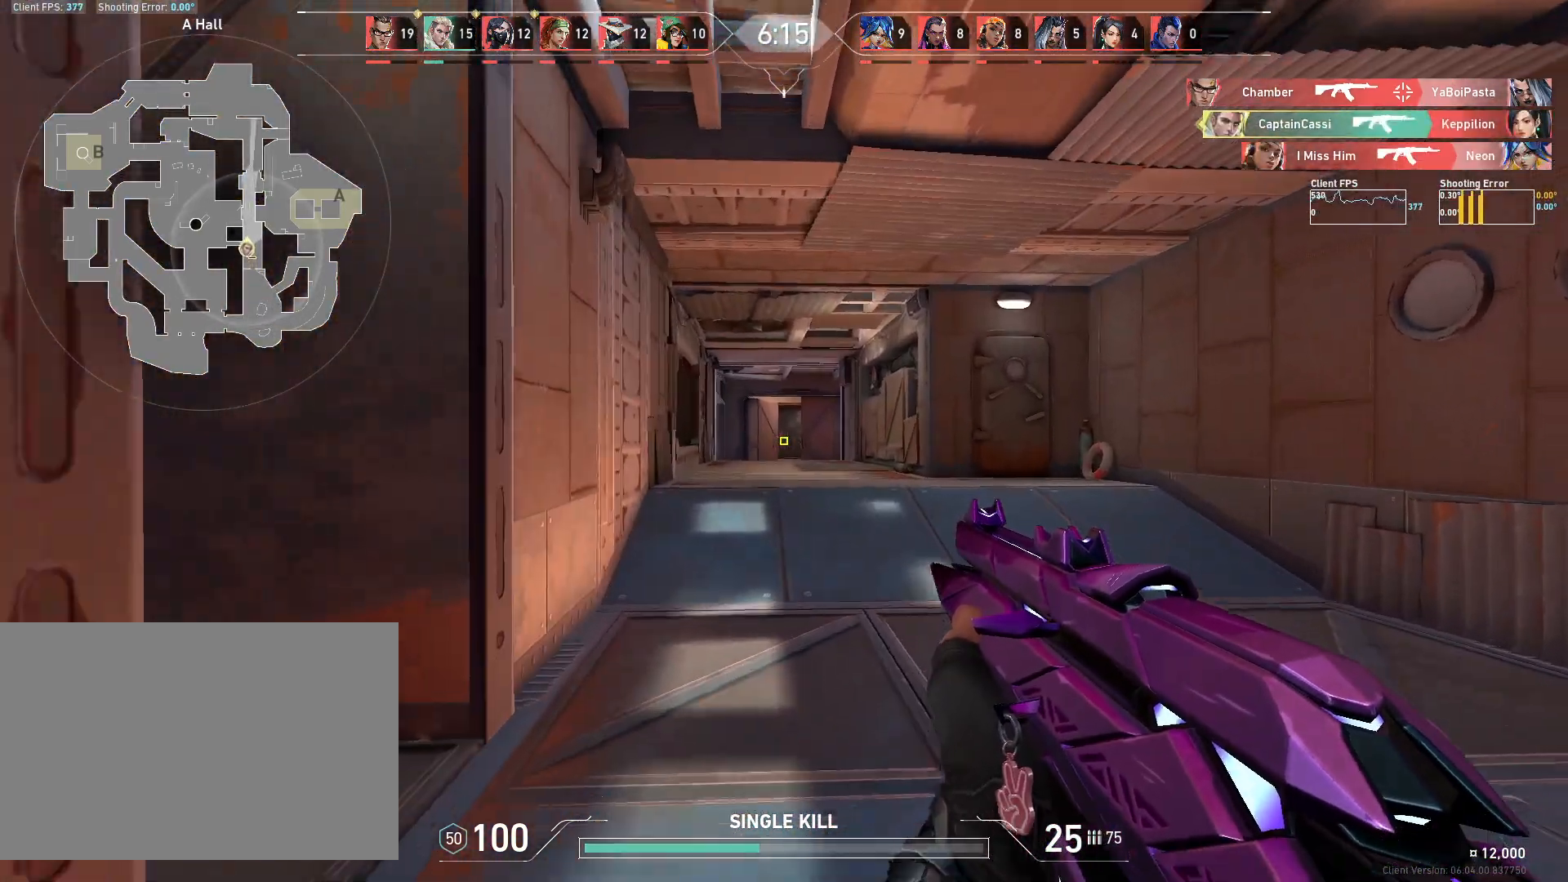
{"keys": ["w"], "mouse": [], "events": [[400, "a", "up"]]}
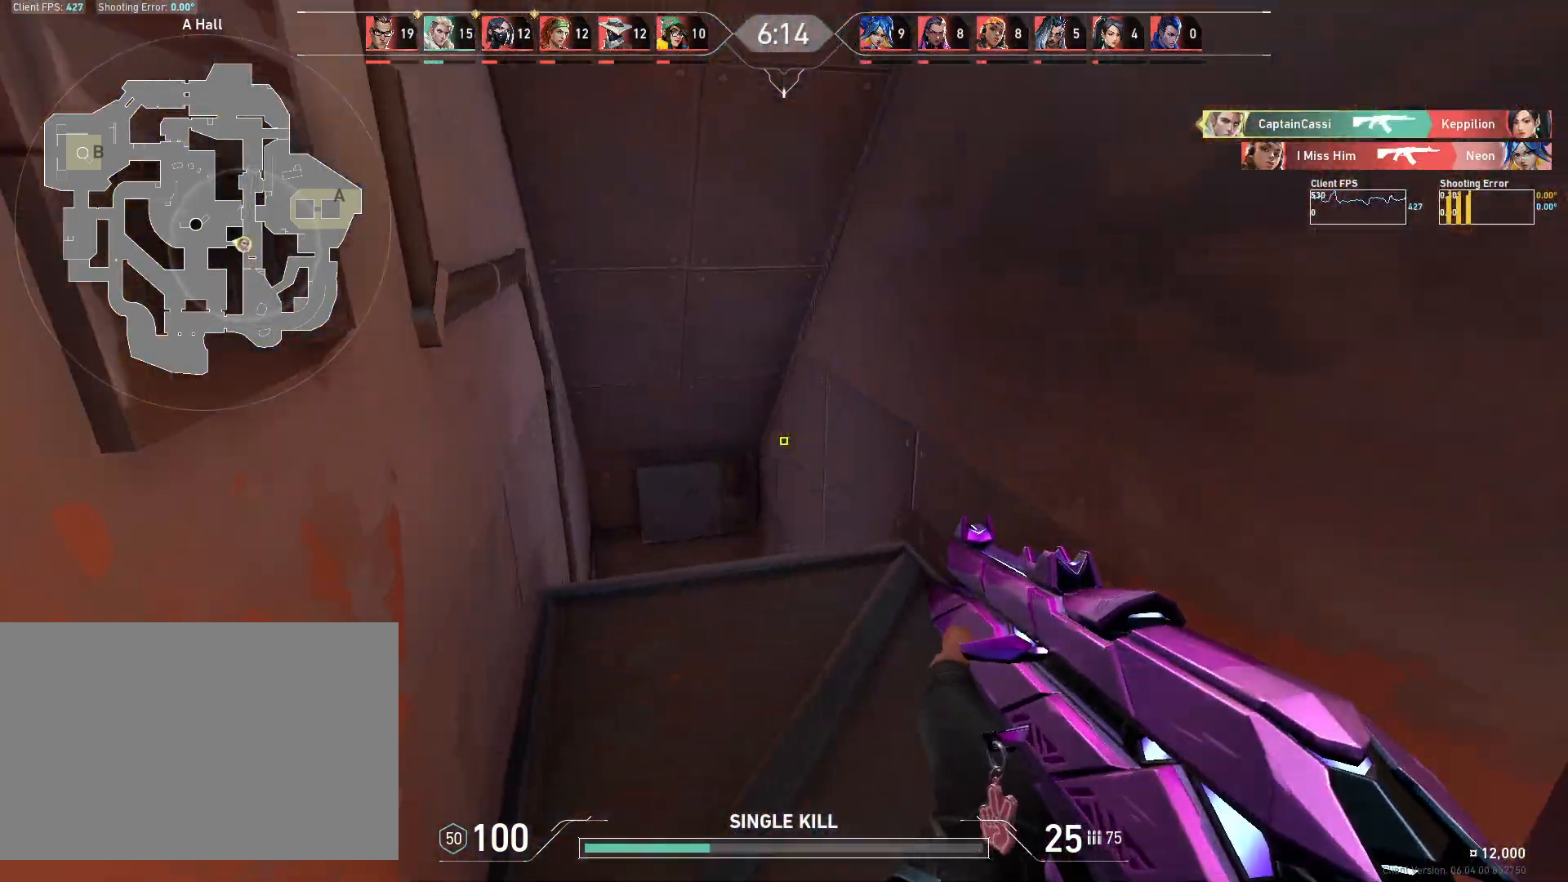
{"keys": ["w"], "mouse": [], "events": [[283, "a", "down"], [400, "a", "up"]]}
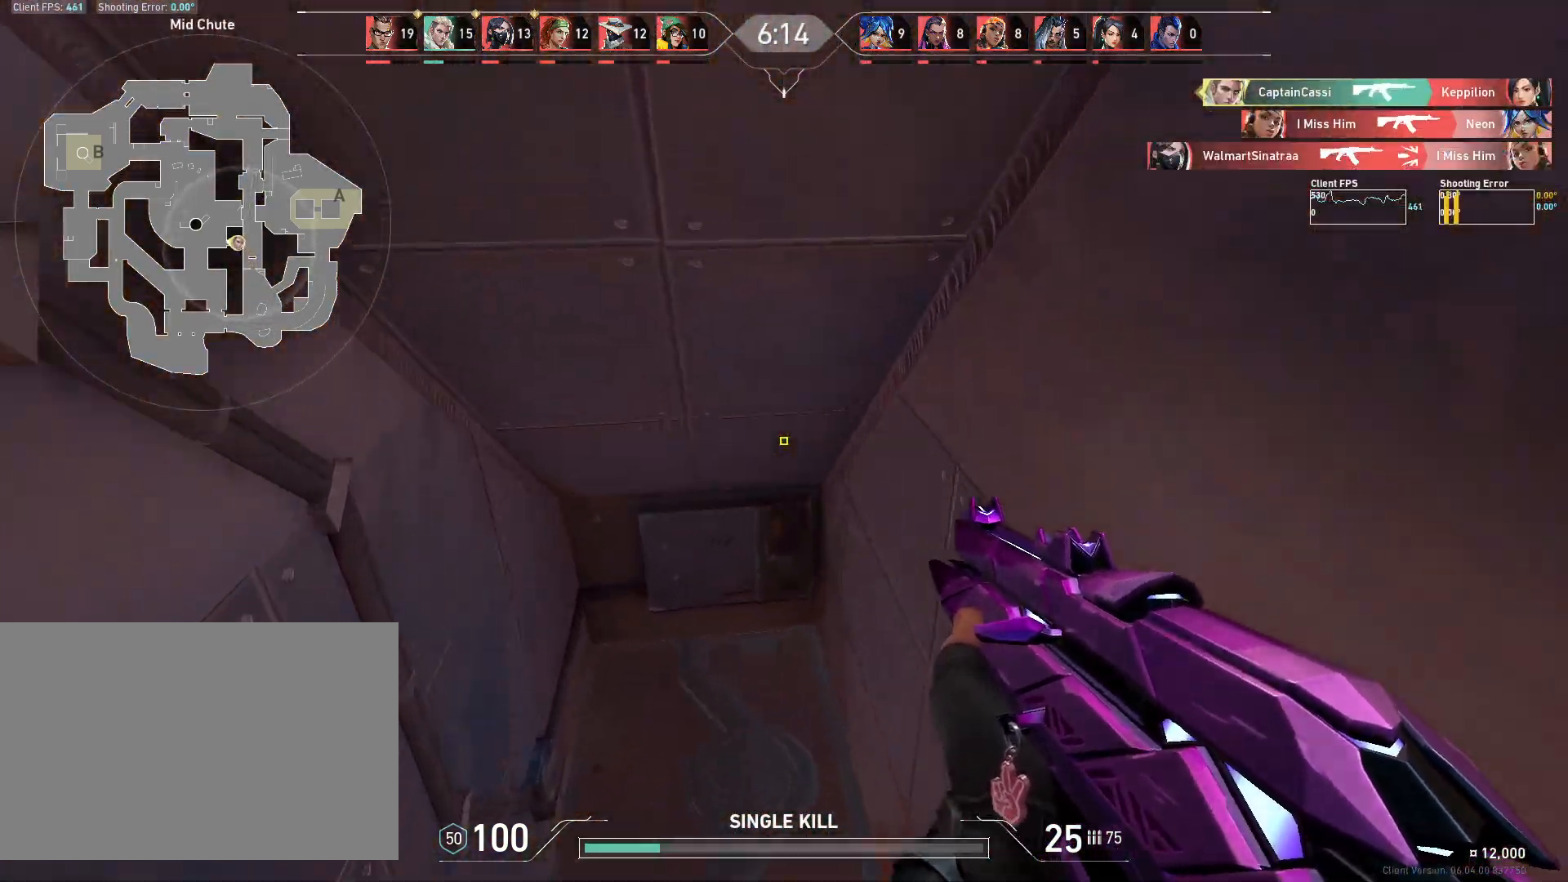
{"keys": ["w"], "mouse": [], "events": []}
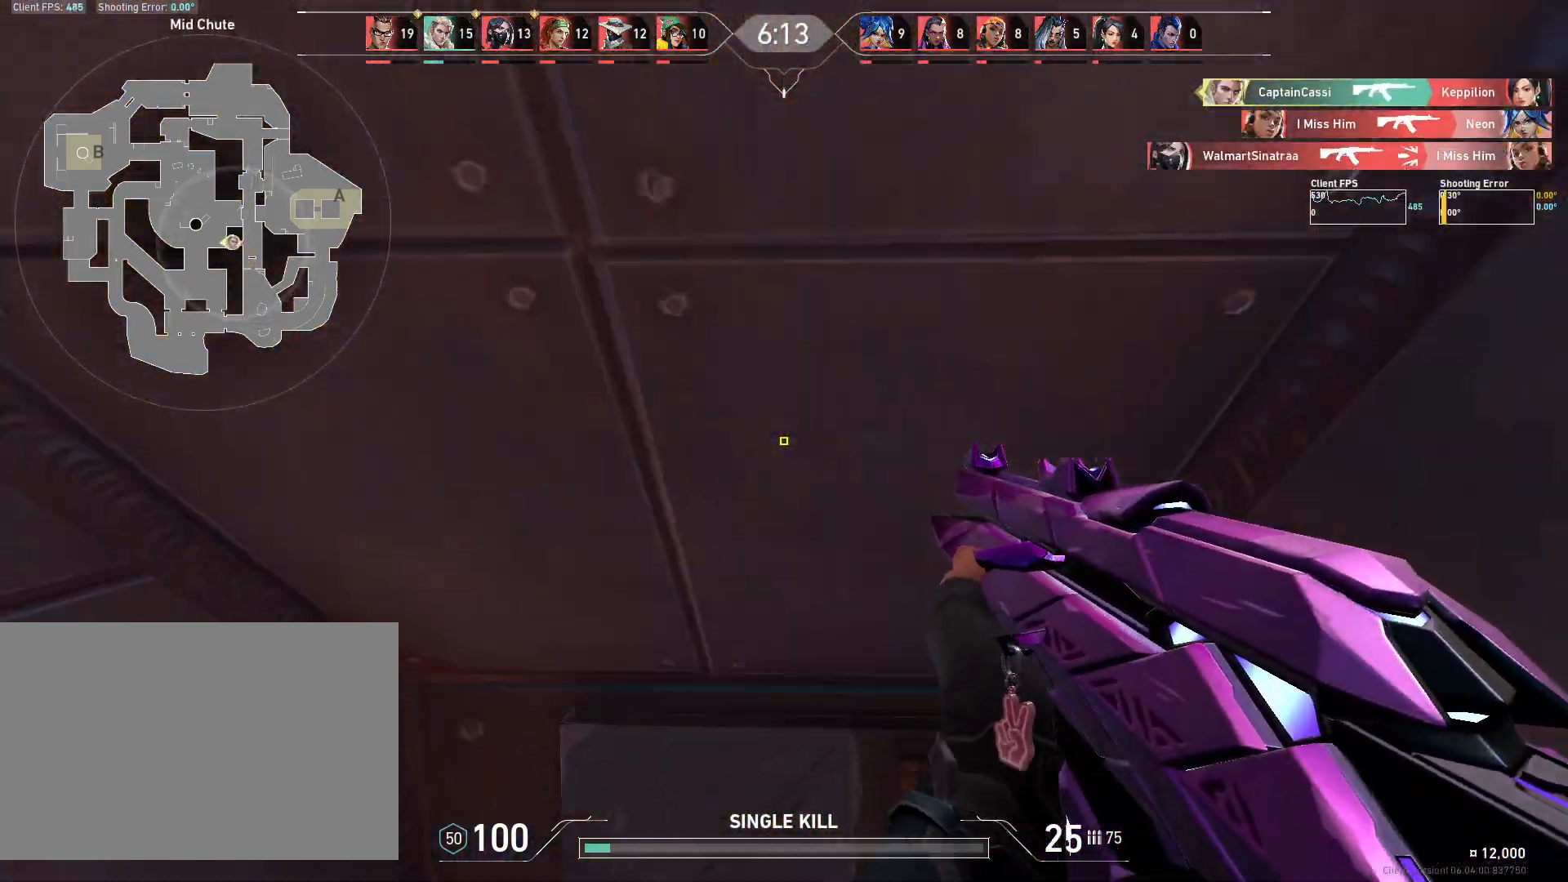
{"keys": [], "mouse": [], "events": [[300, "a", "down"], [350, "w", "up"], [500, "a", "up"]]}
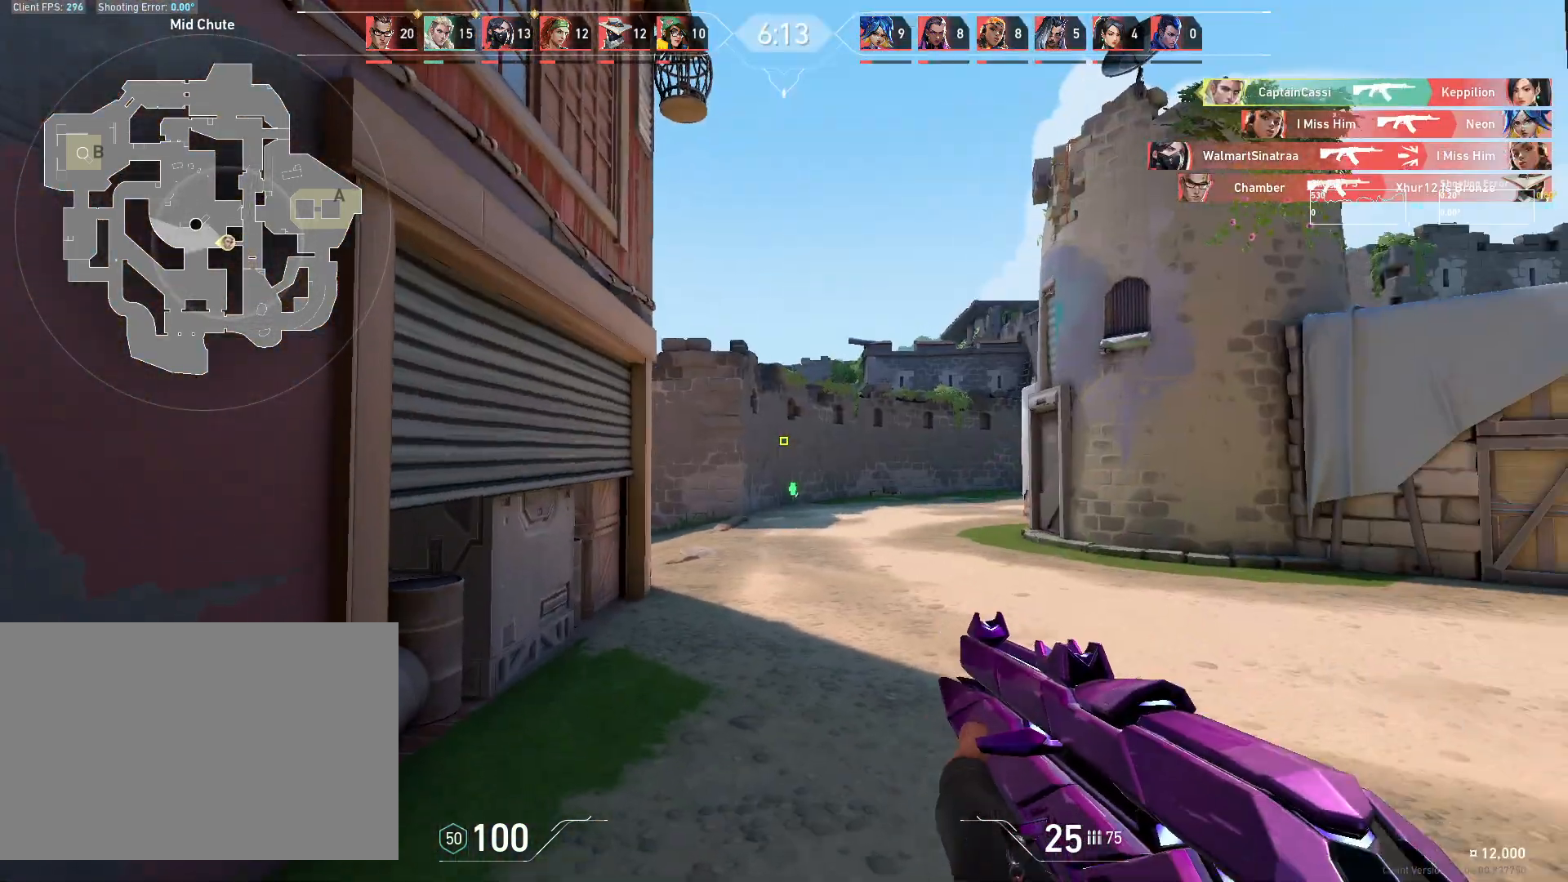
{"keys": ["s"], "mouse": [], "events": [[50, "d", "down"], [100, "s", "down"], [183, "d", "up"]]}
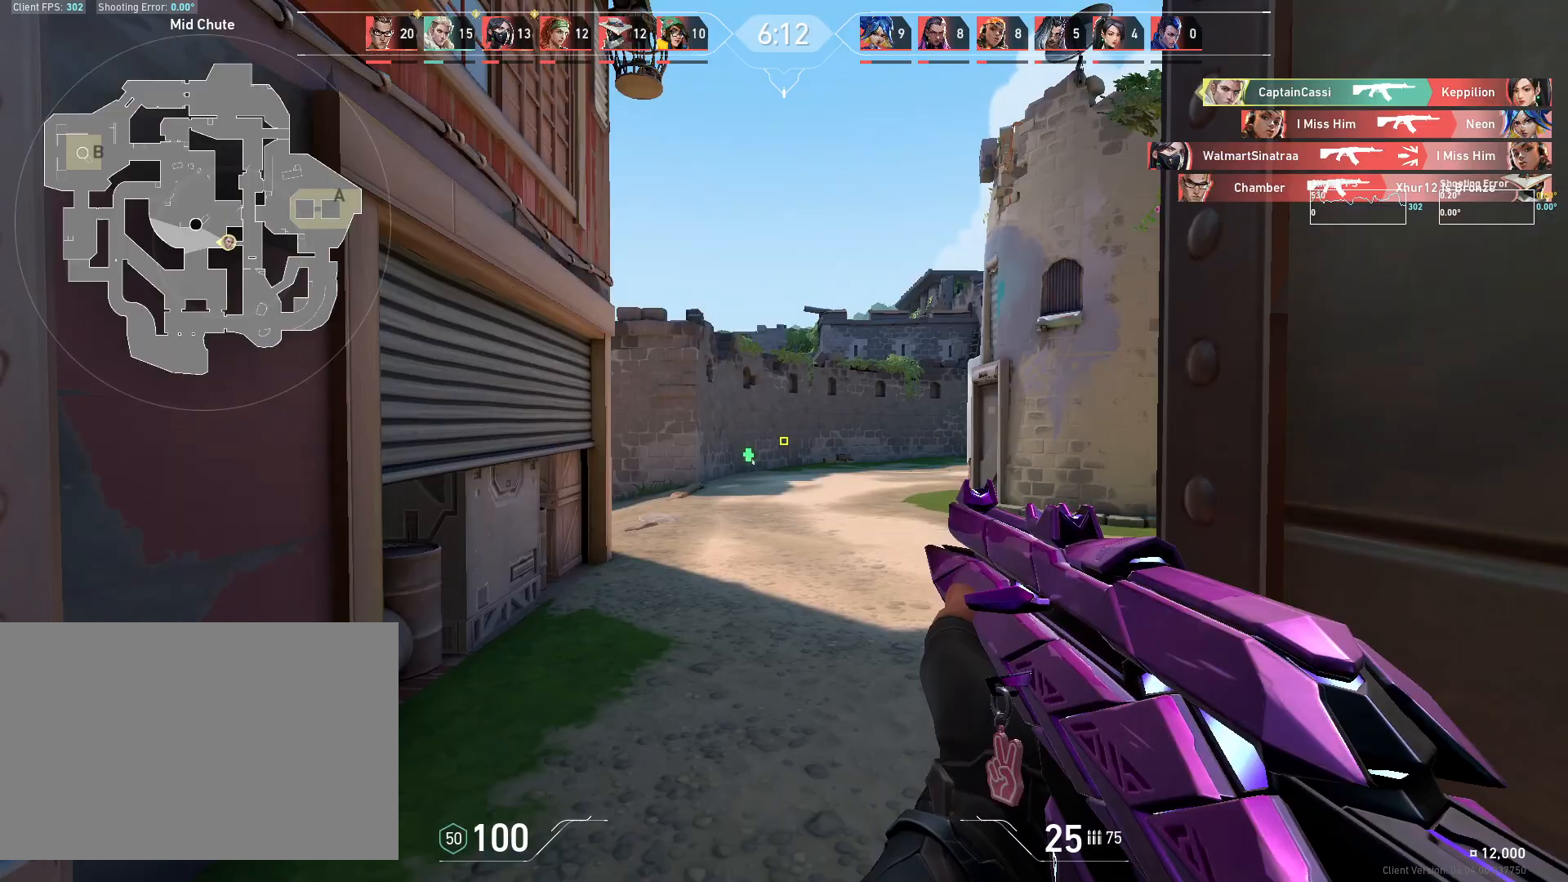
{"keys": ["d"], "mouse": [], "events": [[83, "a", "down"], [200, "a", "up"], [217, "s", "up"], [233, "d", "down"], [383, "a", "down"], [383, "d", "up"], [433, "a", "up"], [483, "d", "down"]]}
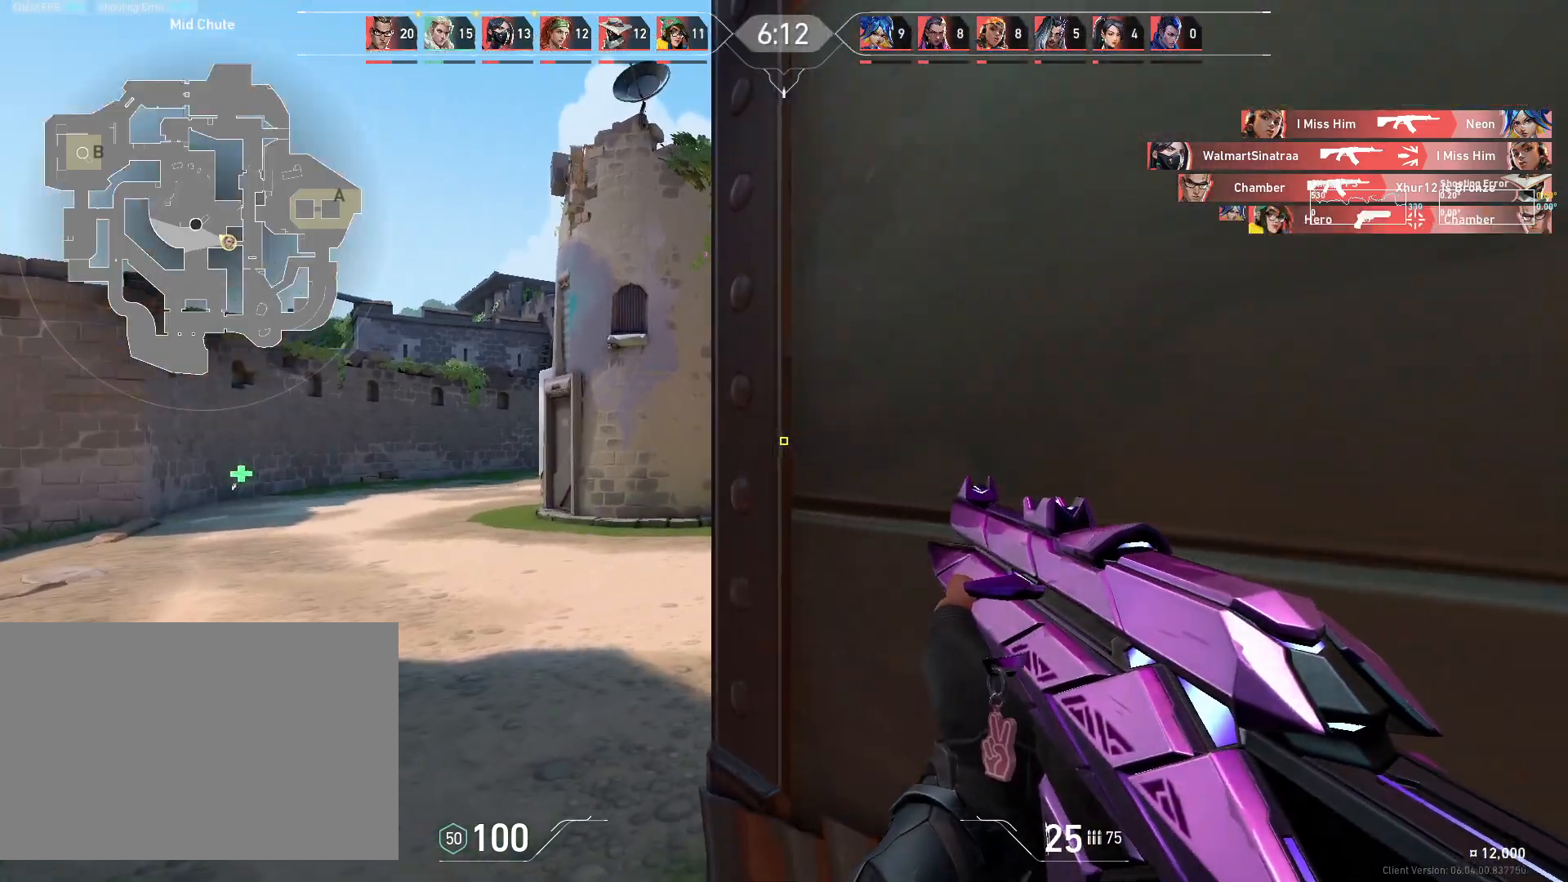
{"keys": ["a"], "mouse": [], "events": [[67, "a", "down"], [83, "d", "up"]]}
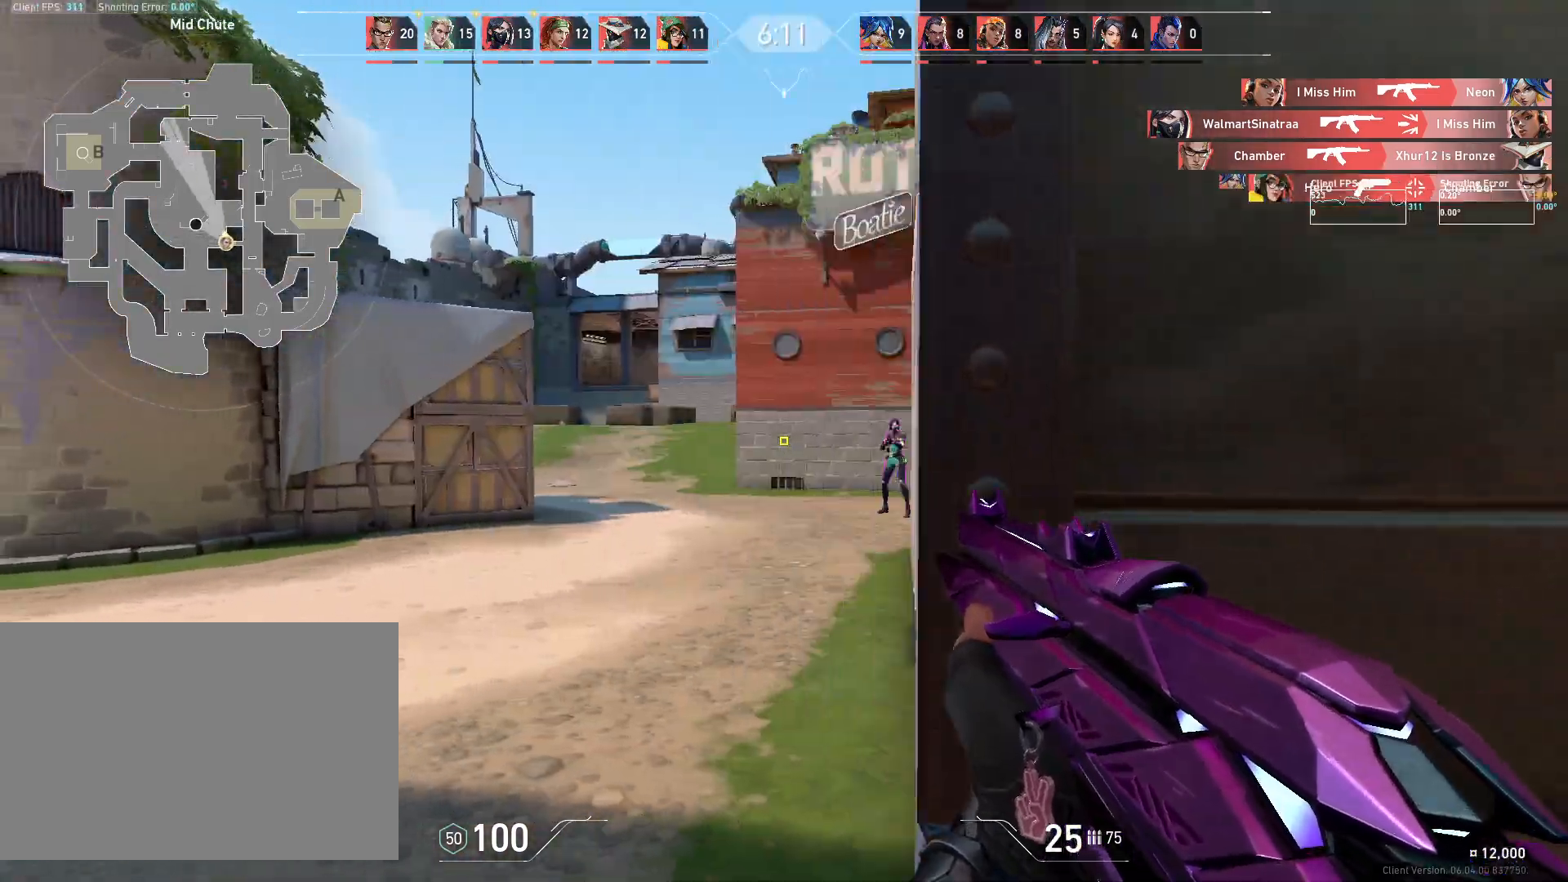
{"keys": ["a"], "mouse": [], "events": []}
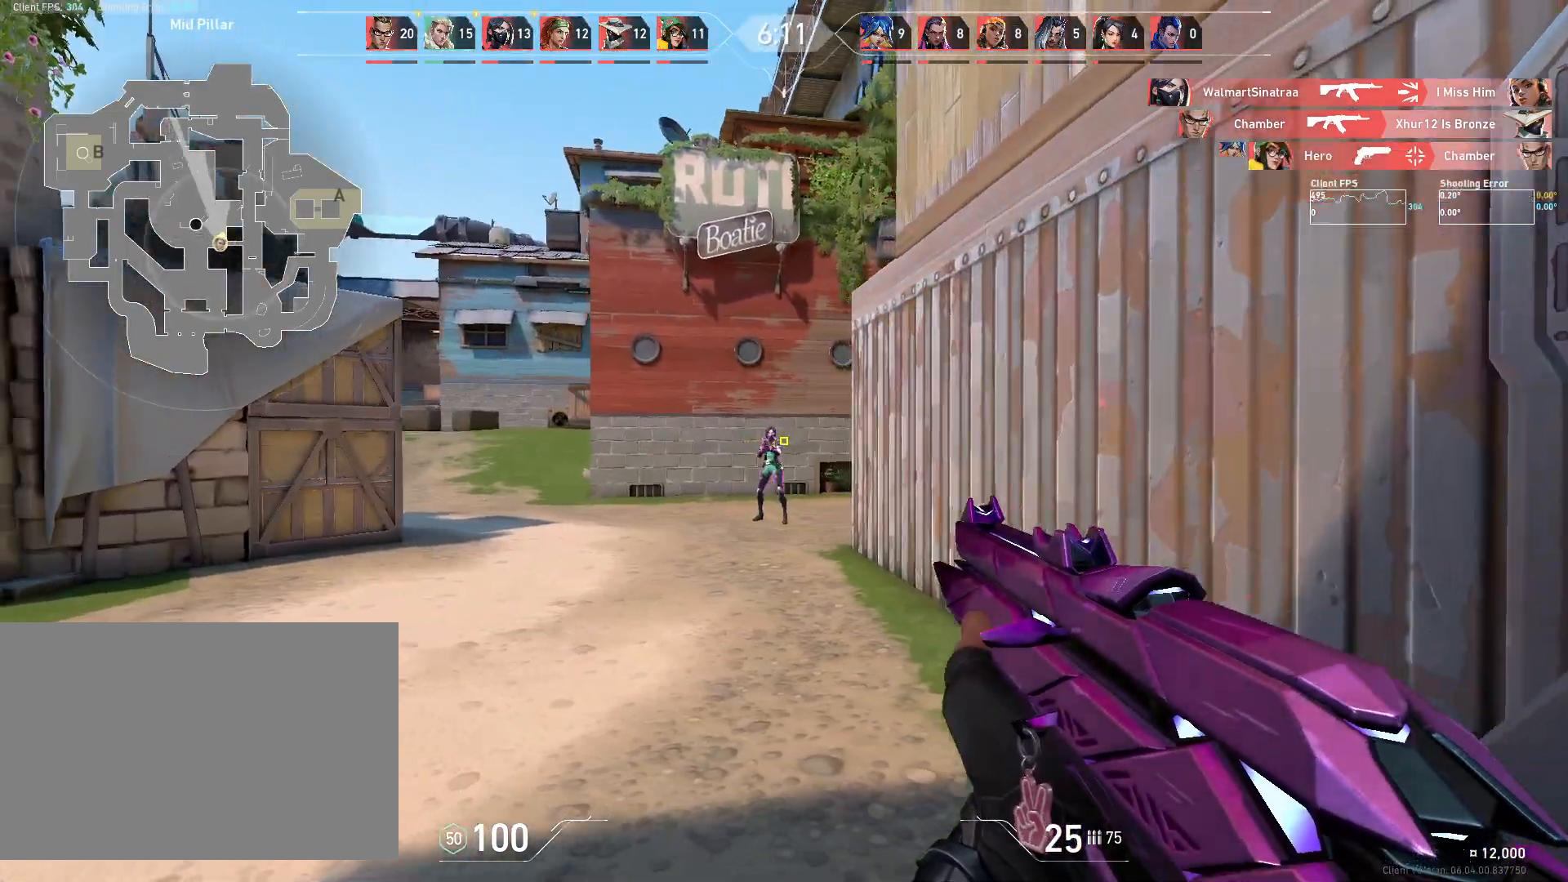
{"keys": [], "mouse": ["left"], "events": [[33, "a", "up"], [150, "mouse_left", "down"], [317, "mouse_left", "up"], [483, "mouse_left", "down"]]}
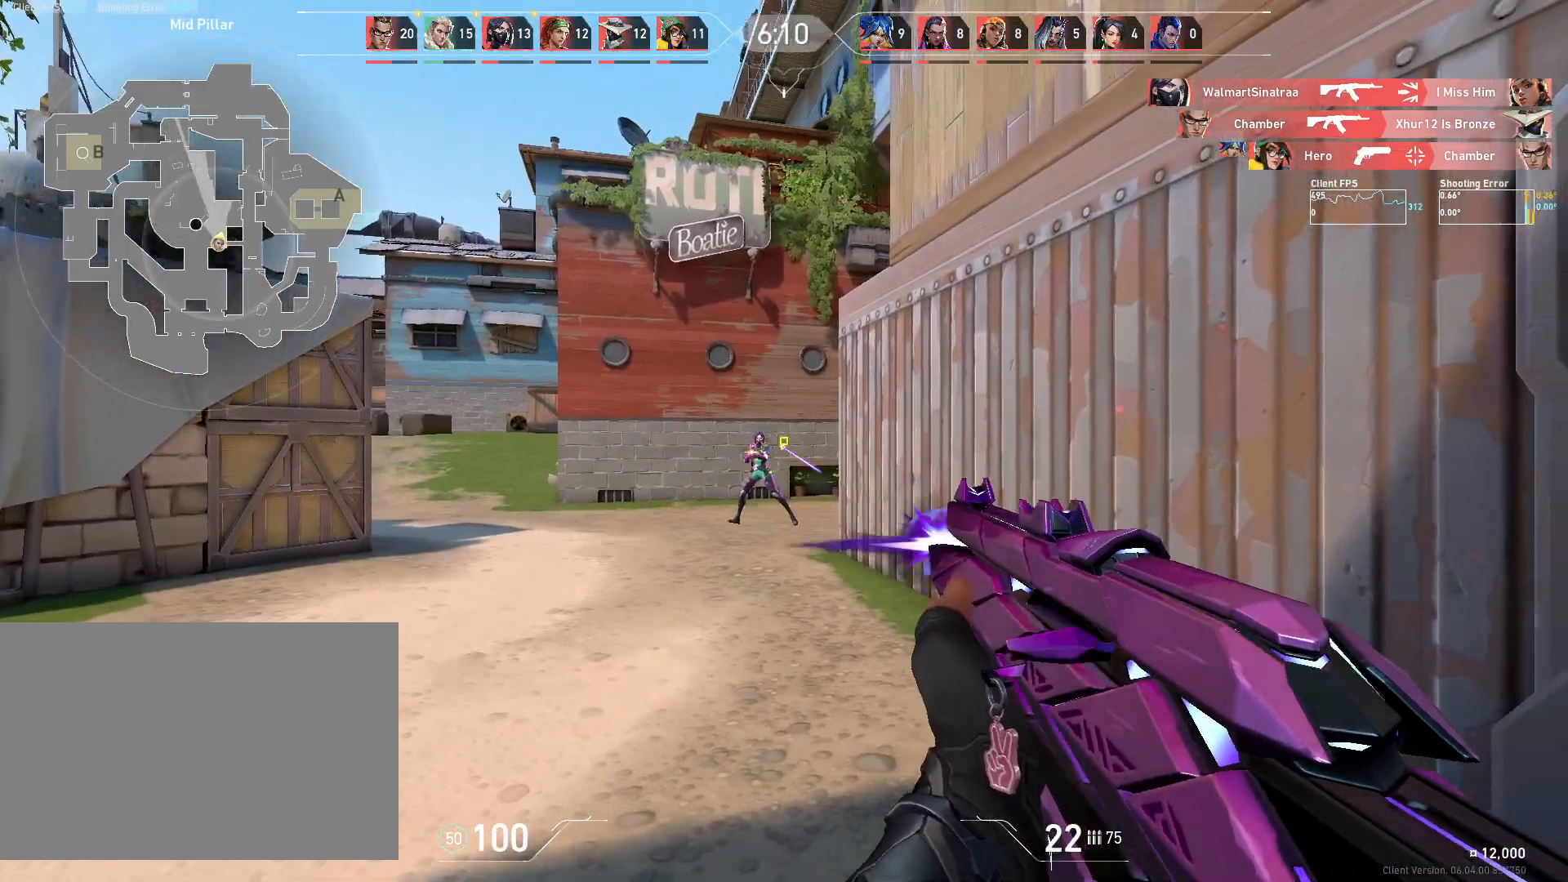
{"keys": ["d"], "mouse": [], "events": [[117, "d", "down"], [133, "mouse_left", "up"]]}
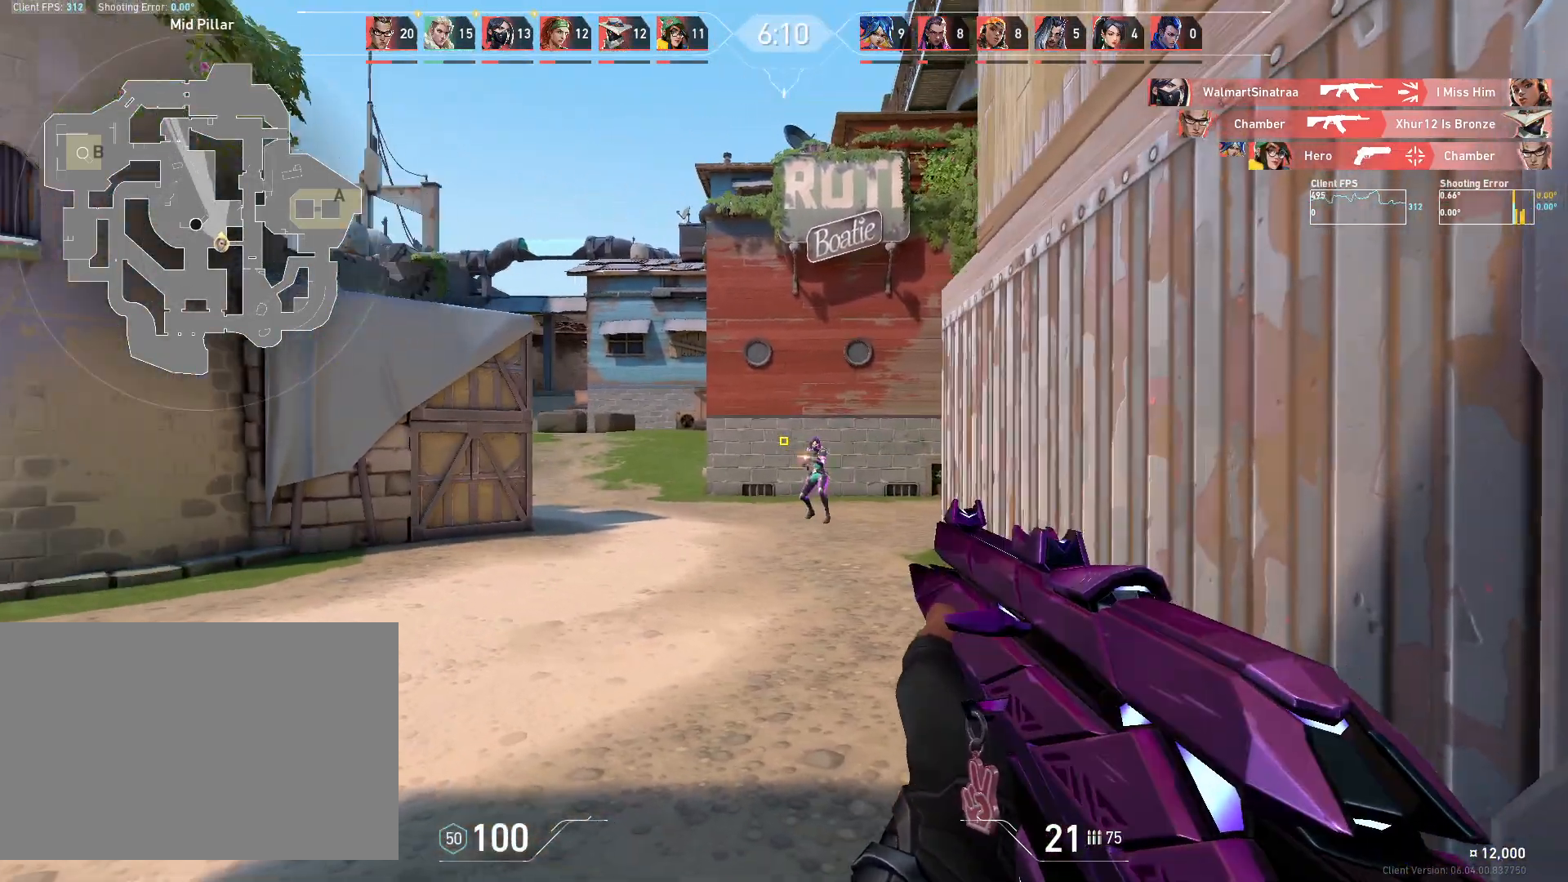
{"keys": [], "mouse": ["left"], "events": [[267, "d", "up"], [467, "mouse_left", "down"]]}
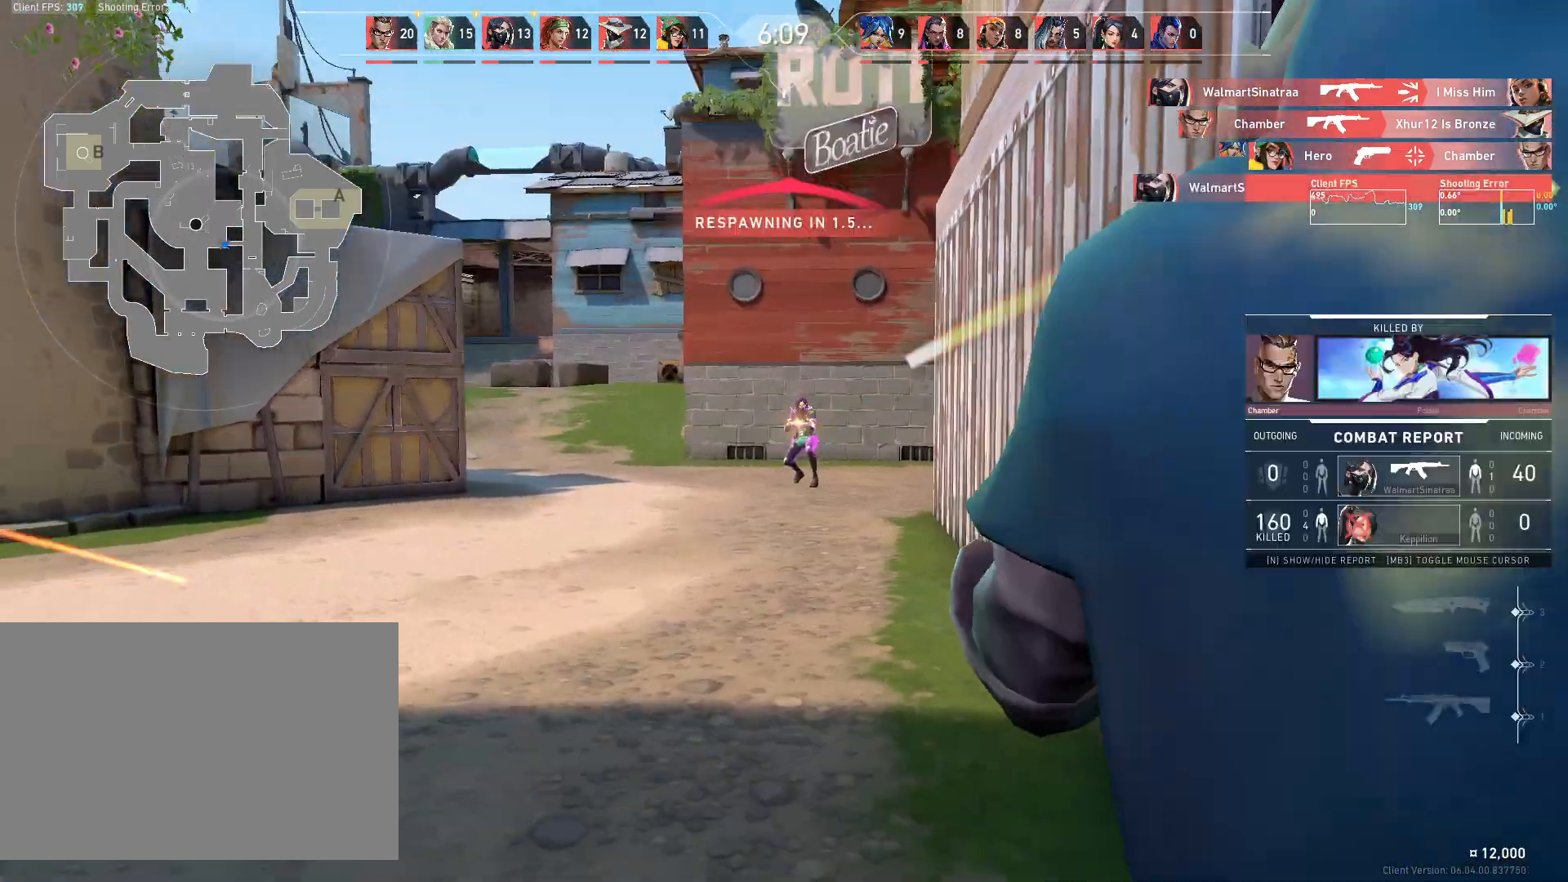
{"keys": ["w"], "mouse": [], "events": [[133, "mouse_left", "up"], [167, "a", "down"], [250, "a", "up"], [500, "w", "down"]]}
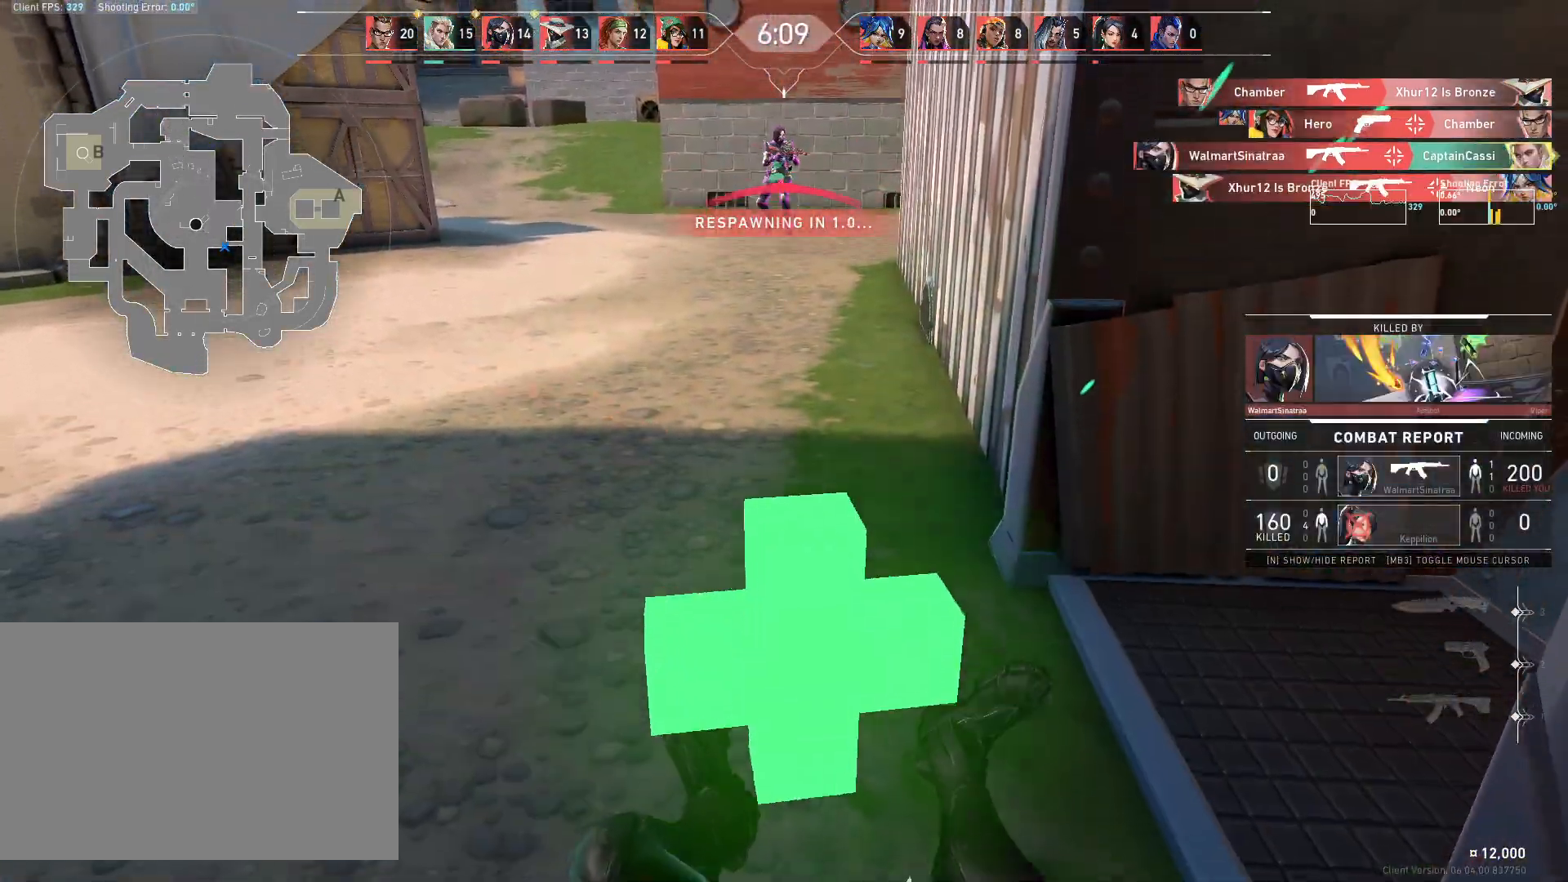
{"keys": ["w"], "mouse": [], "events": []}
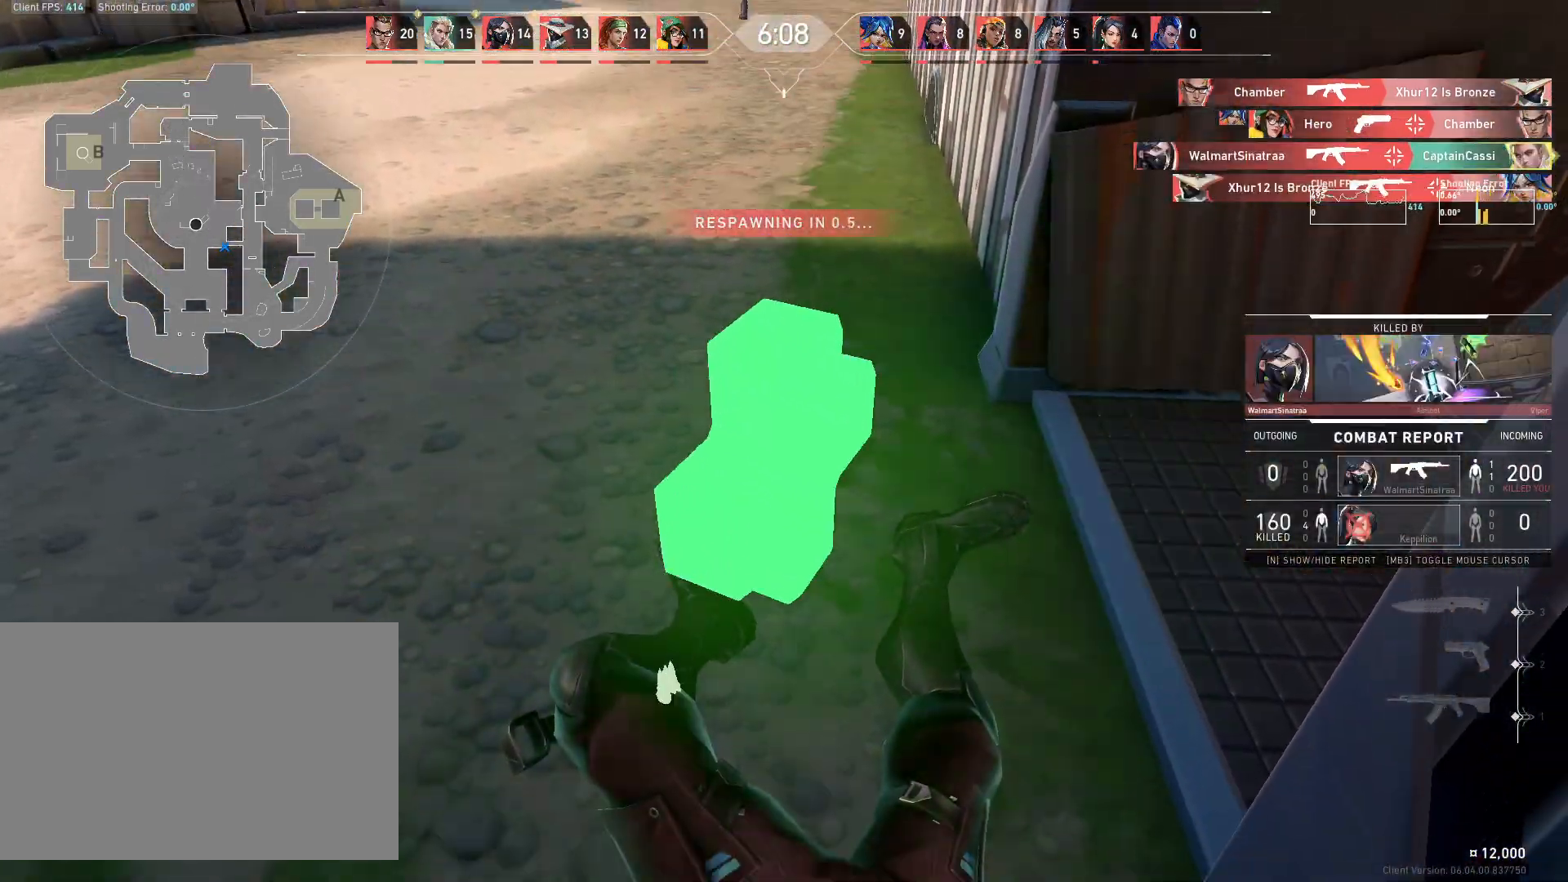
{"keys": ["w"], "mouse": [], "events": []}
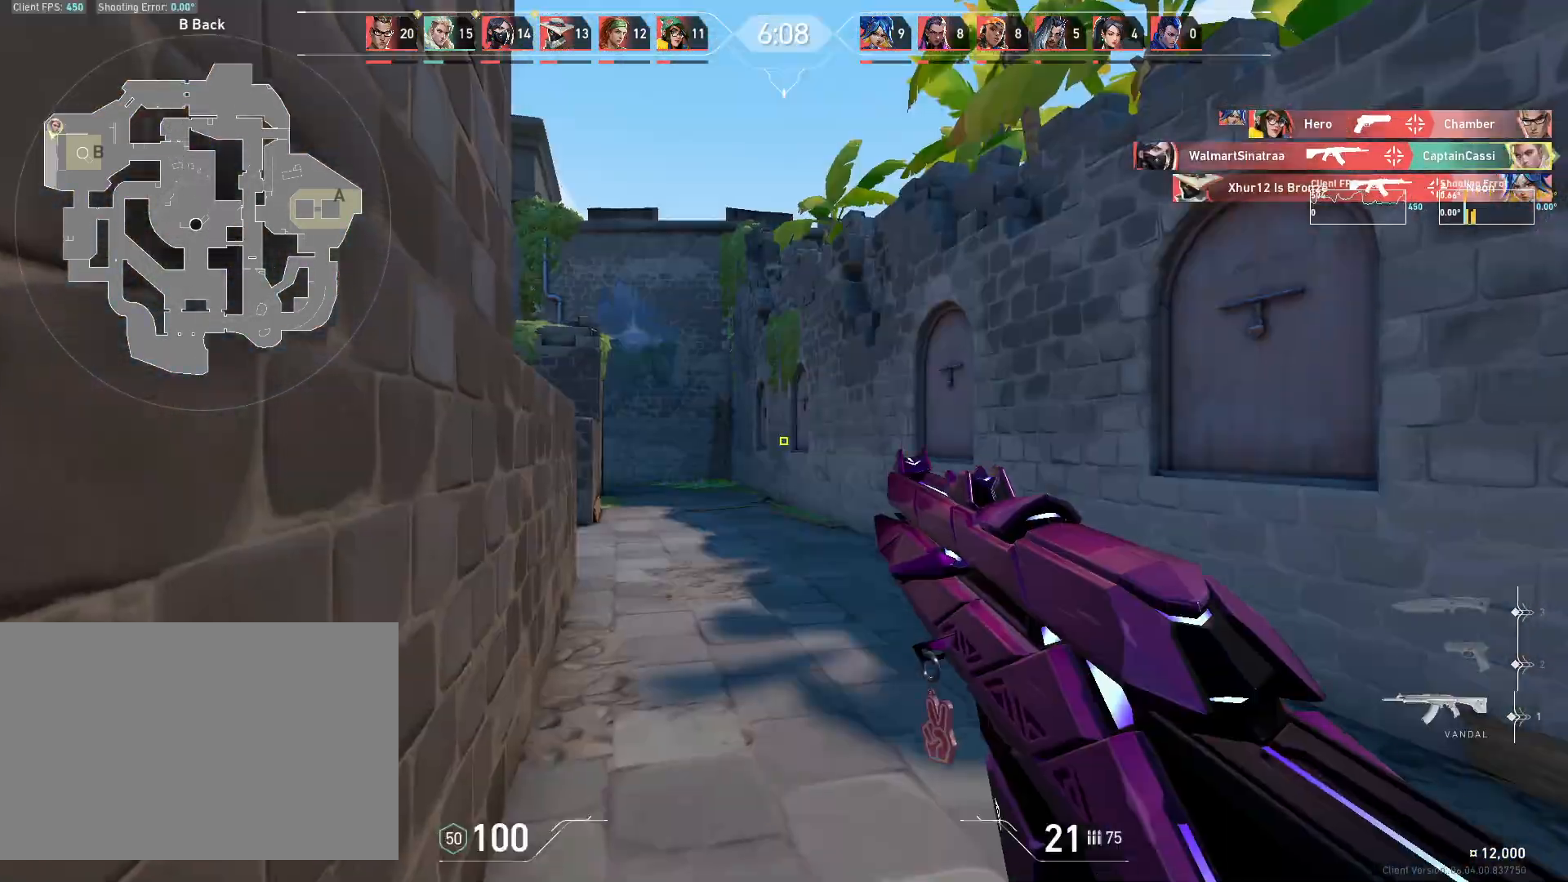
{"keys": ["w"], "mouse": [], "events": []}
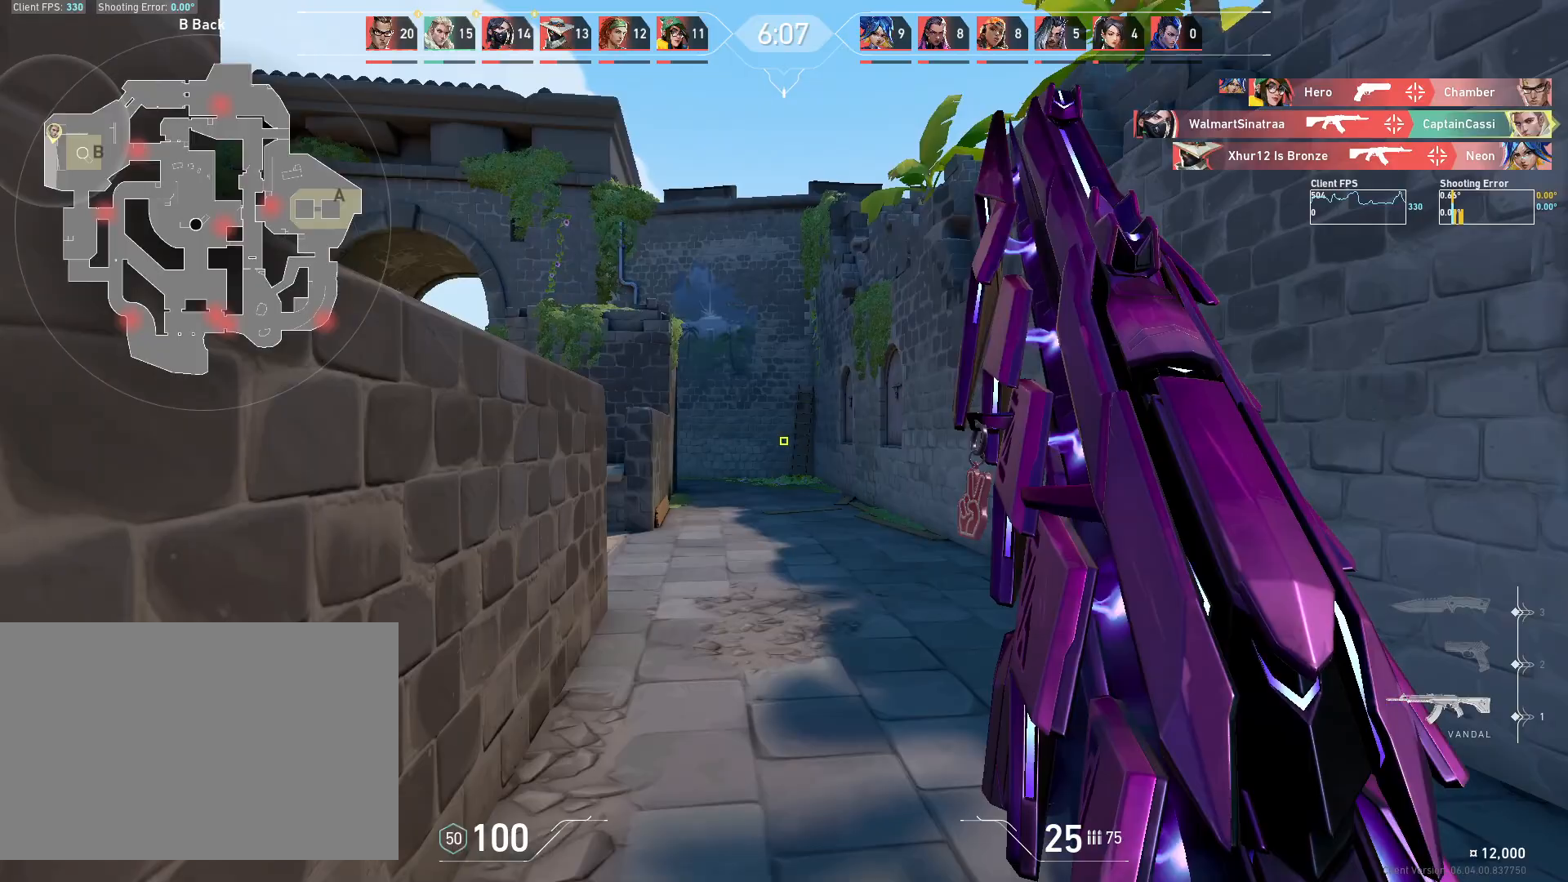
{"keys": ["d", "w"], "mouse": [], "events": [[267, "d", "down"]]}
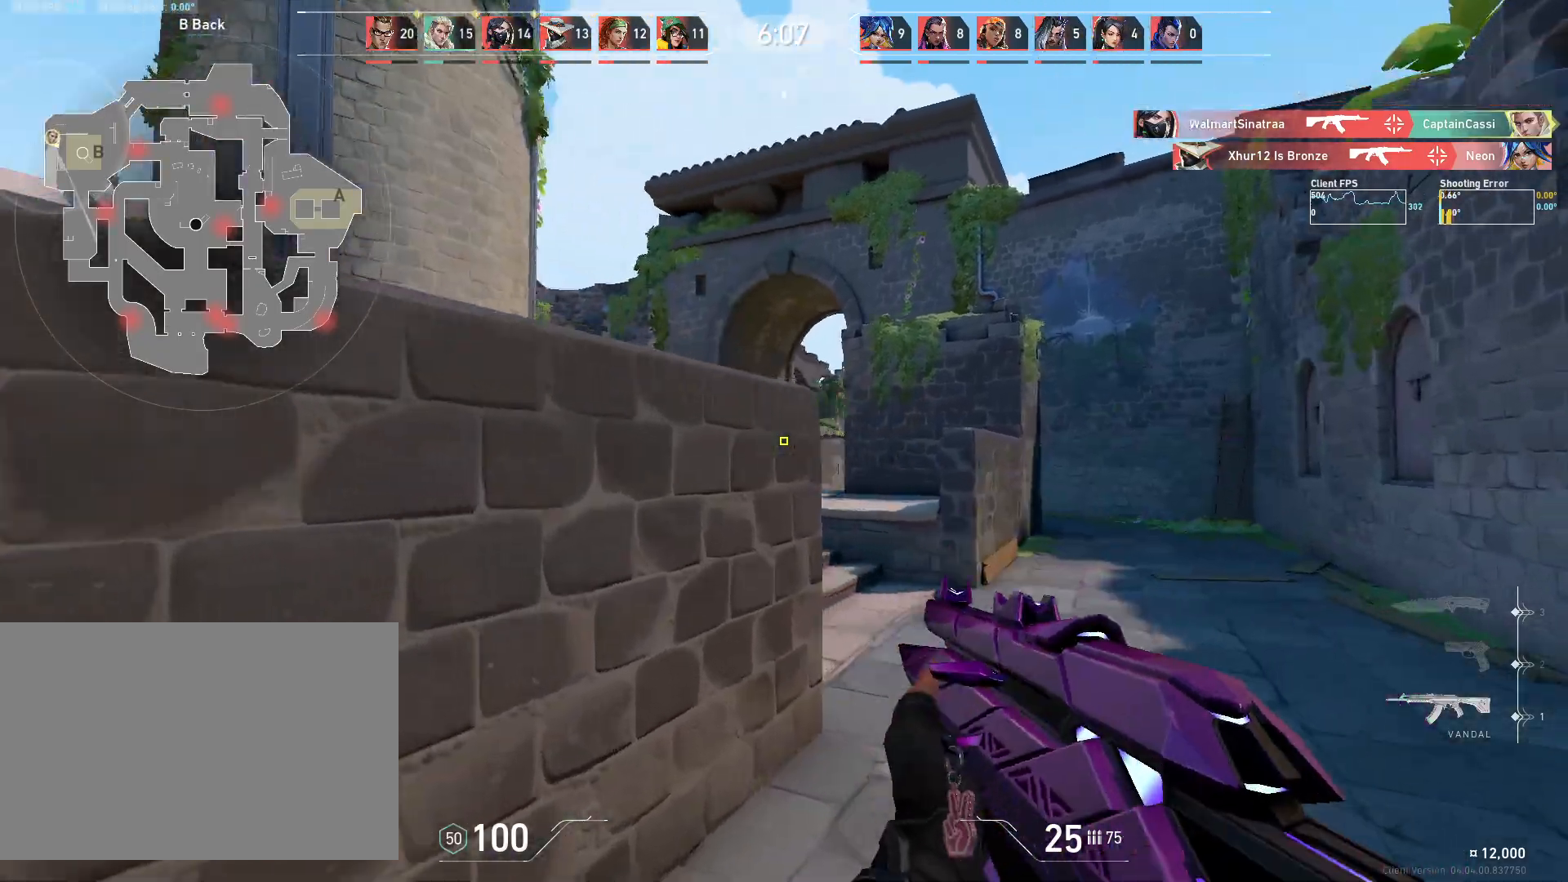
{"keys": ["d"], "mouse": [], "events": [[67, "d", "up"], [167, "a", "down"], [433, "a", "up"], [433, "w", "up"], [450, "d", "down"]]}
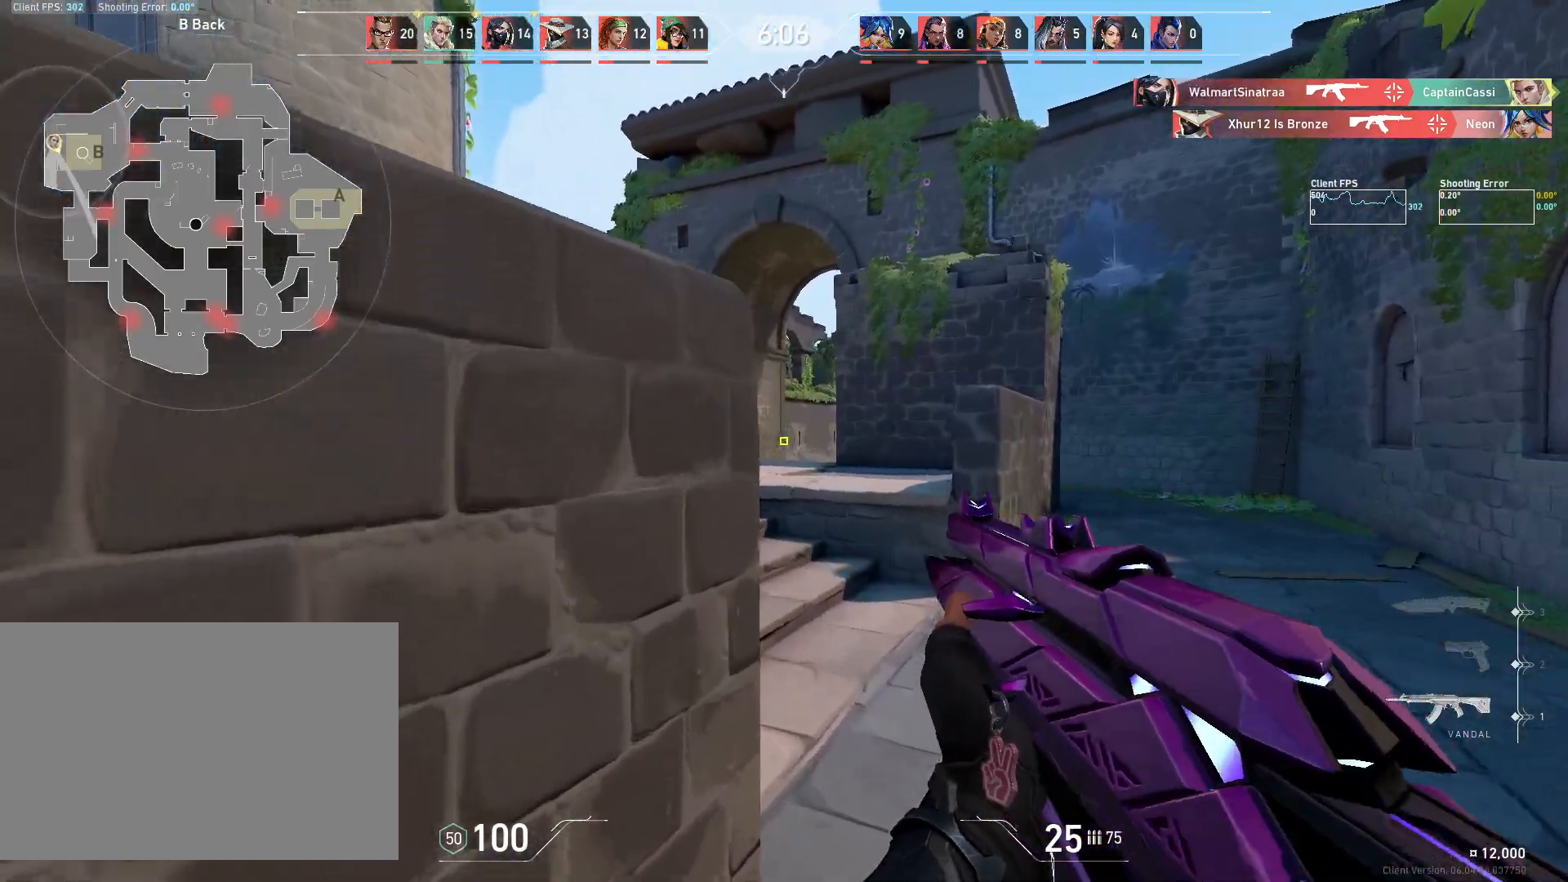
{"keys": ["d"], "mouse": [], "events": [[183, "a", "down"], [200, "d", "up"], [367, "a", "up"], [367, "d", "down"]]}
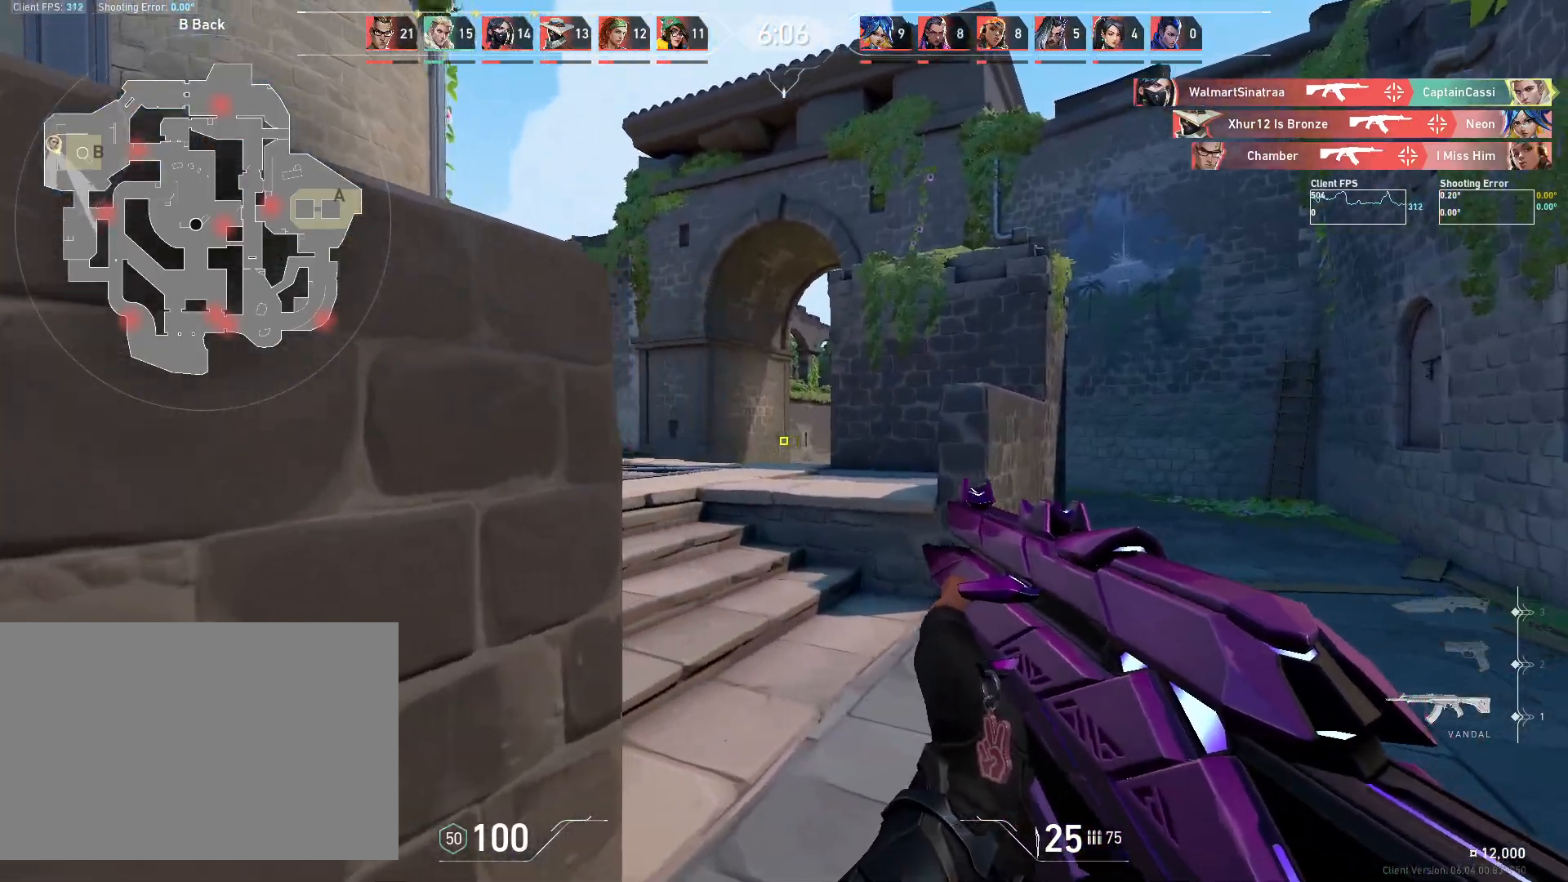
{"keys": ["d"], "mouse": [], "events": [[233, "a", "down"], [283, "d", "up"], [417, "a", "up"], [433, "d", "down"]]}
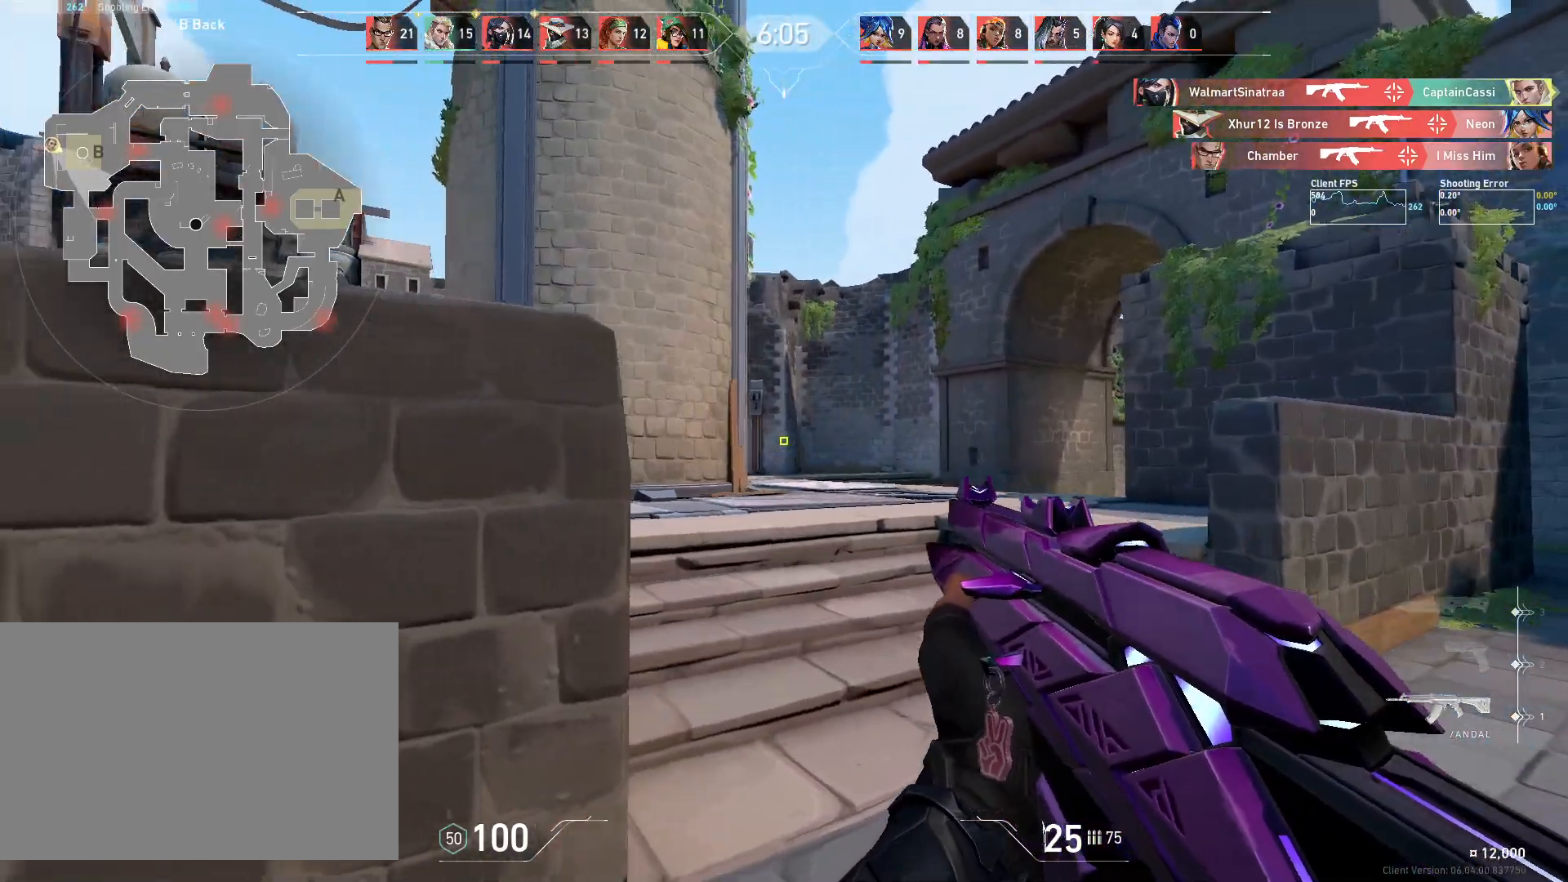
{"keys": ["d"], "mouse": [], "events": []}
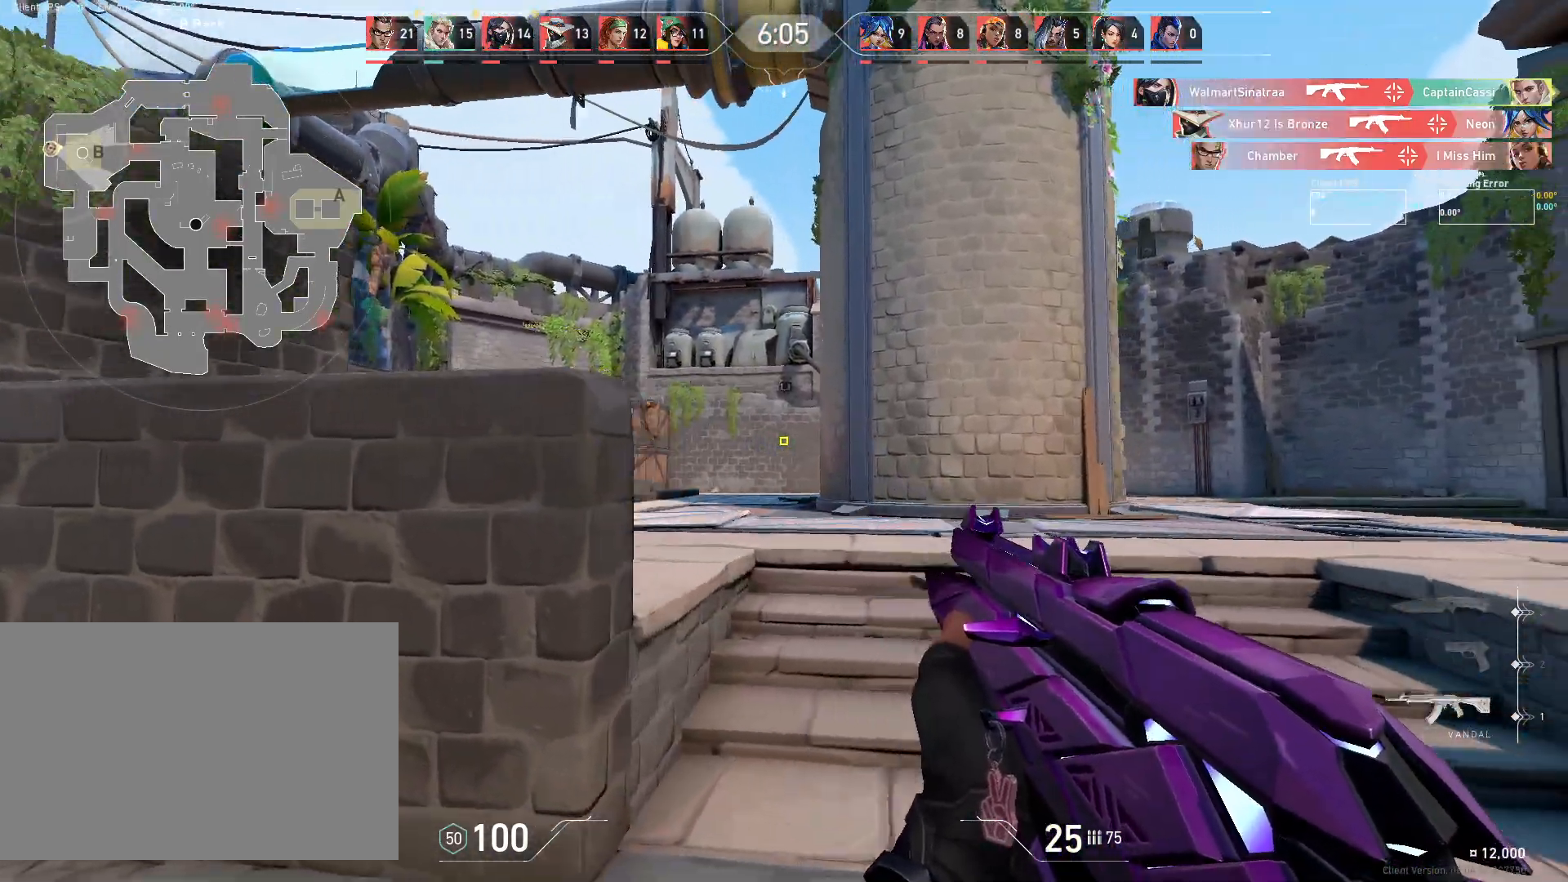
{"keys": ["a"], "mouse": [], "events": [[83, "a", "down"], [83, "d", "up"], [300, "mouse_left", "down"], [417, "mouse_left", "up"]]}
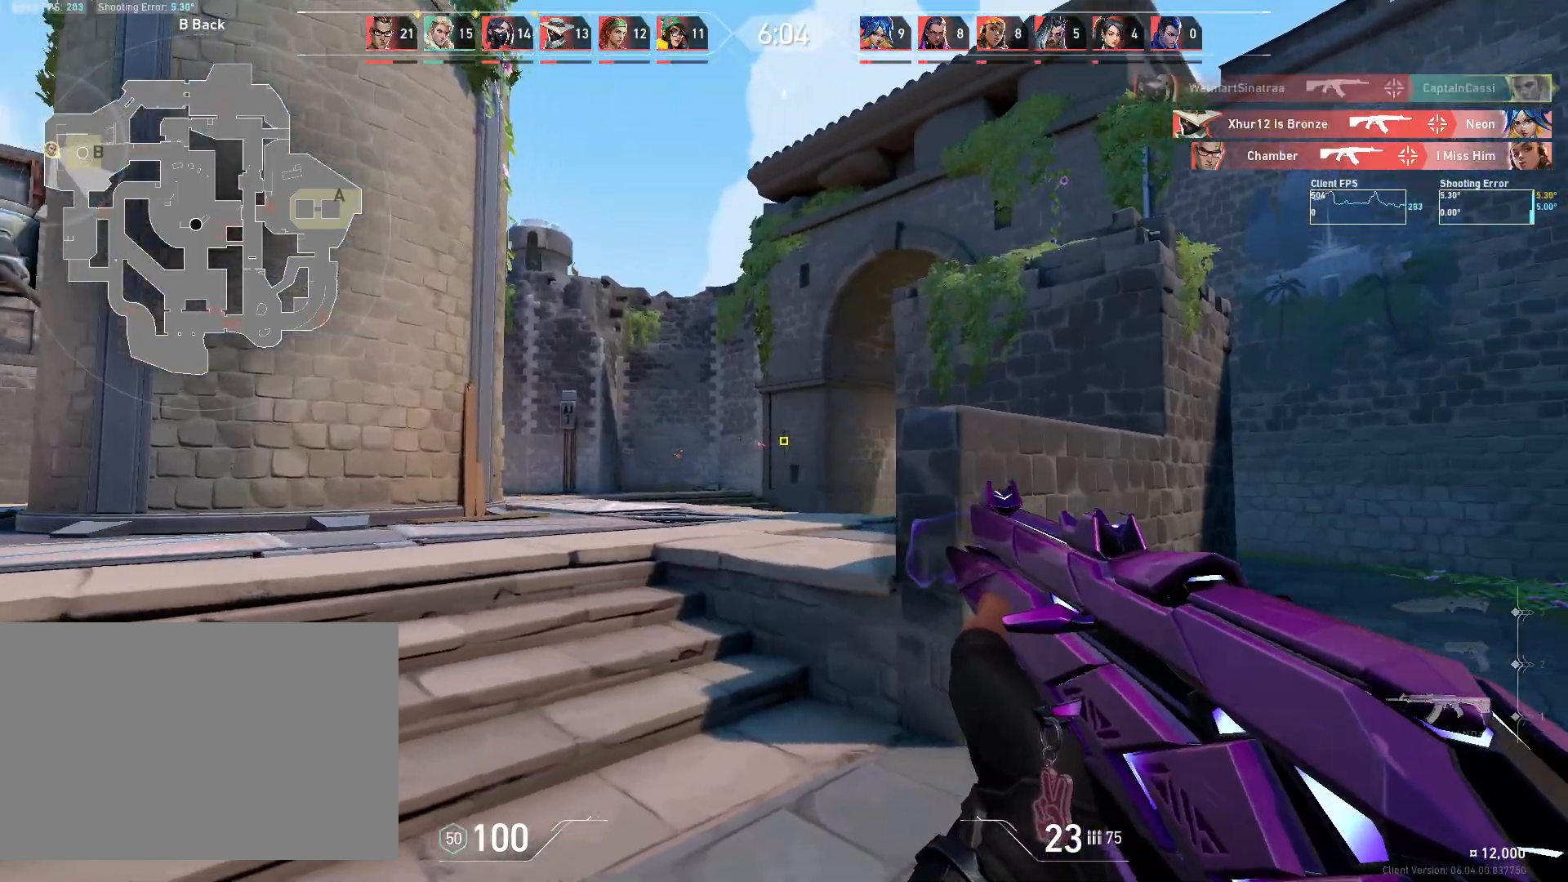
{"keys": ["a"], "mouse": [], "events": [[83, "w", "down"], [183, "a", "up"], [233, "a", "down"], [350, "w", "up"]]}